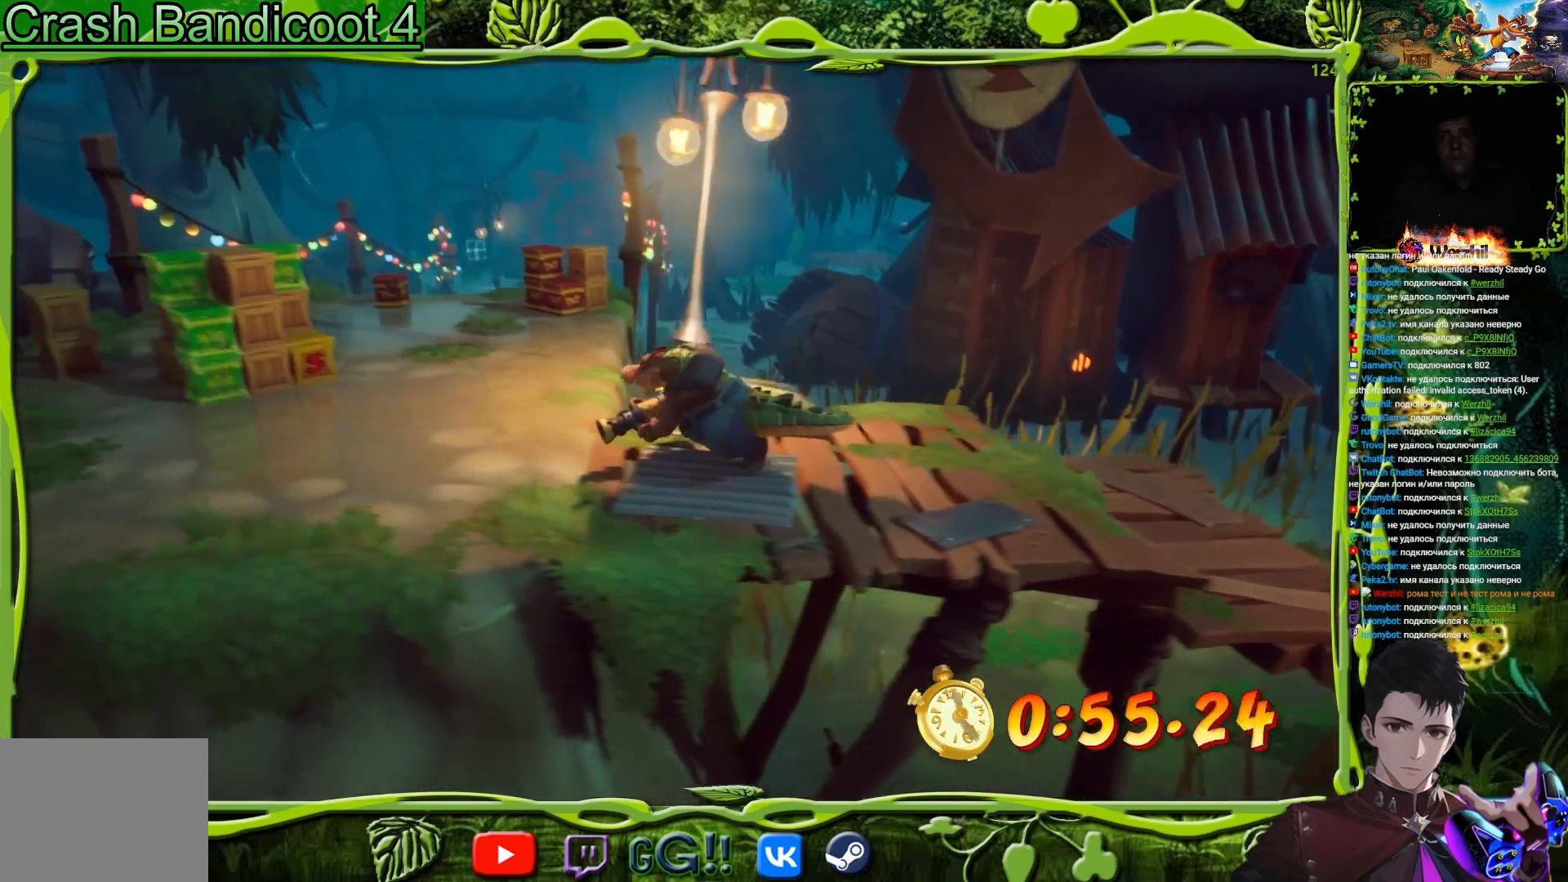
Gameplay with a controller (PlayStation layout); each line is a JSON object with the inputs held at the frame after it. "events" lists button and stick changes between this image and that frame as [ms after this image, input, new state], when the widget could be followed in between. Not read: L1 R1 left_stick right_stick.
{"buttons": ["DPAD_UP", "DPAD_LEFT"], "events": [[50, "DPAD_UP", "down"]]}
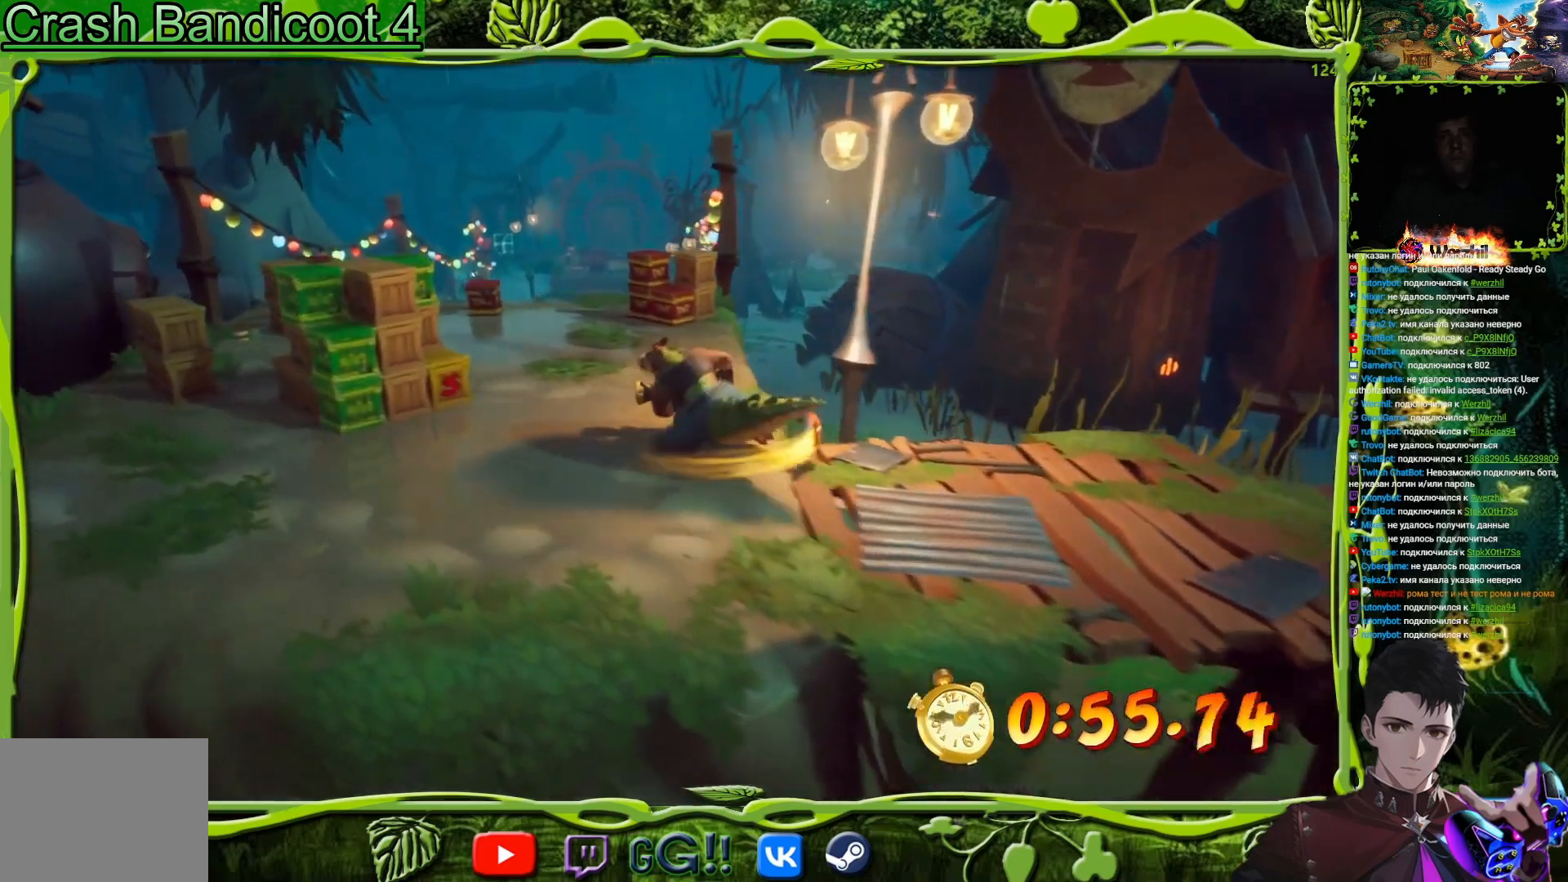
{"buttons": ["SQUARE", "DPAD_UP", "DPAD_LEFT"], "events": [[417, "SQUARE", "down"]]}
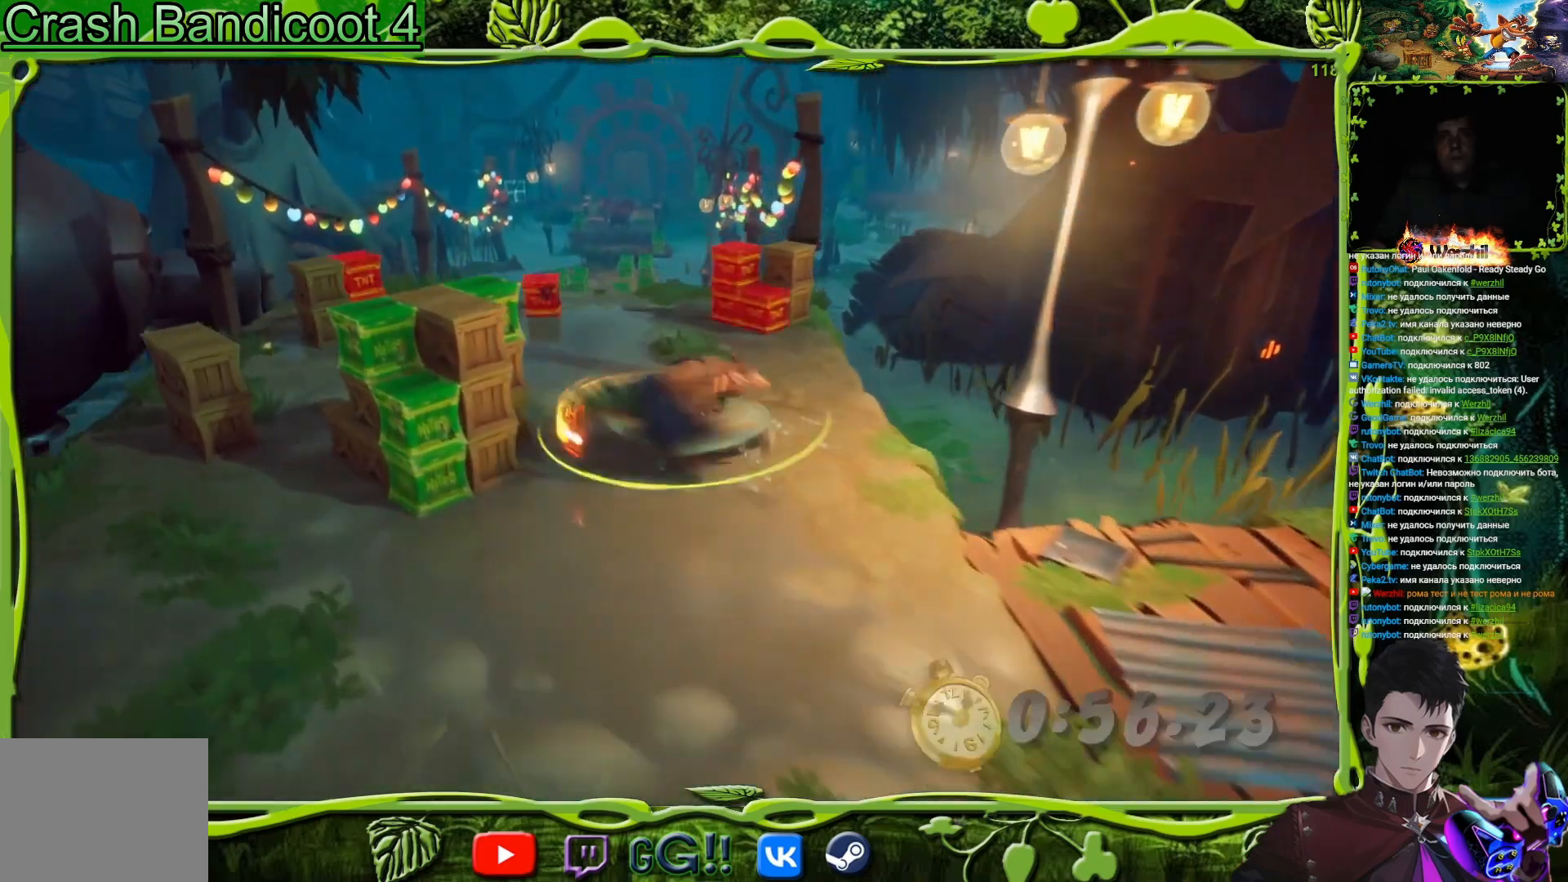
{"buttons": ["DPAD_UP"], "events": [[33, "SQUARE", "up"], [167, "DPAD_LEFT", "up"]]}
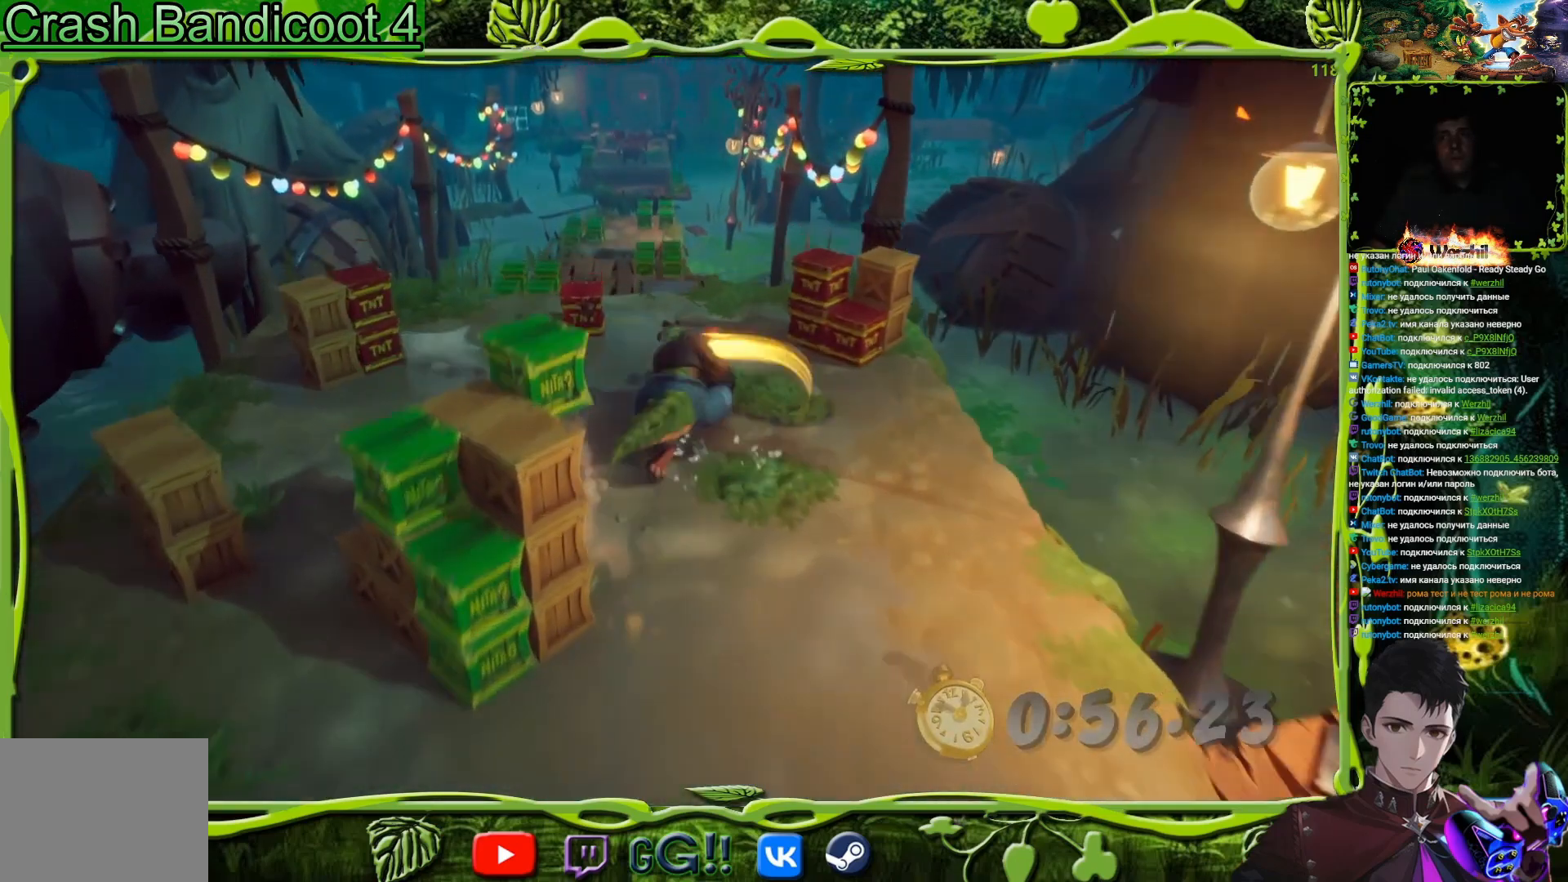
{"buttons": ["DPAD_UP"], "events": []}
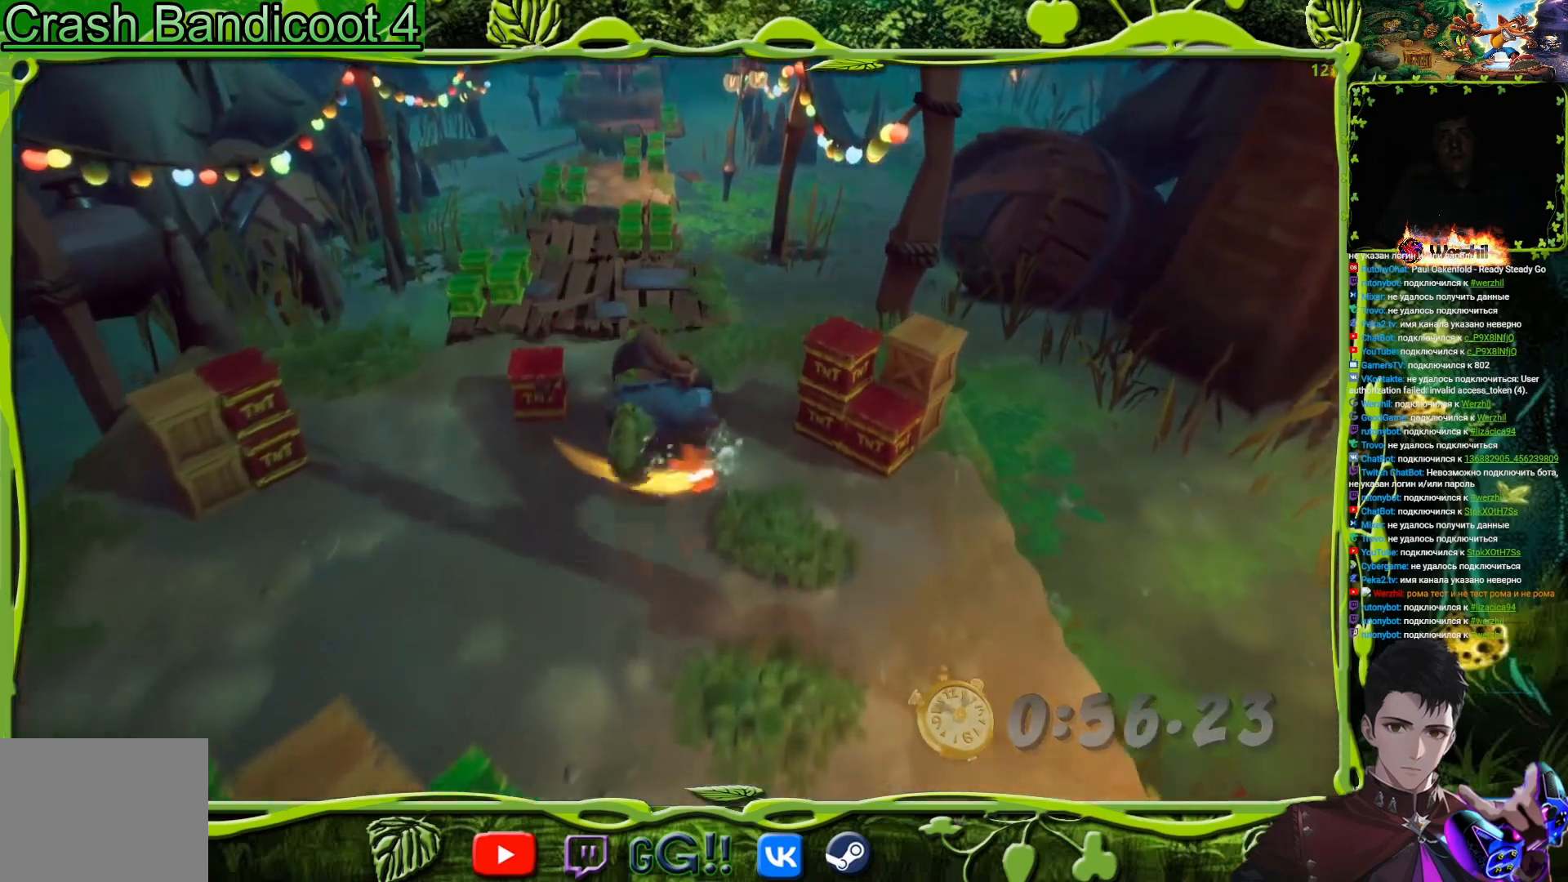
{"buttons": ["DPAD_UP"], "events": [[200, "DPAD_LEFT", "down"], [300, "DPAD_LEFT", "up"]]}
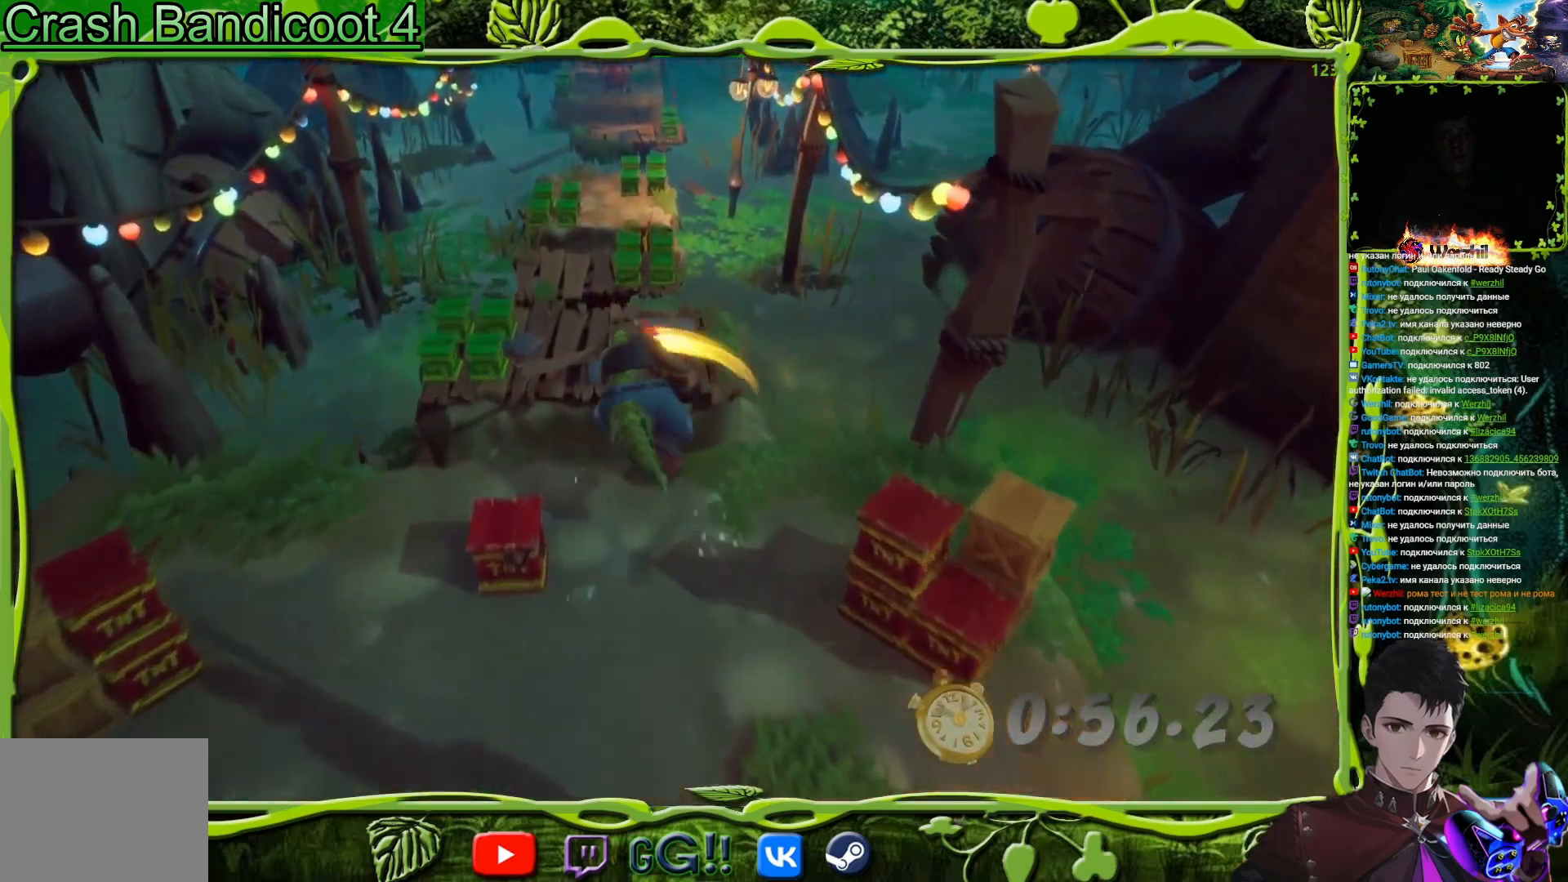
{"buttons": ["DPAD_UP"], "events": [[66, "CROSS", "down"], [166, "CROSS", "up"]]}
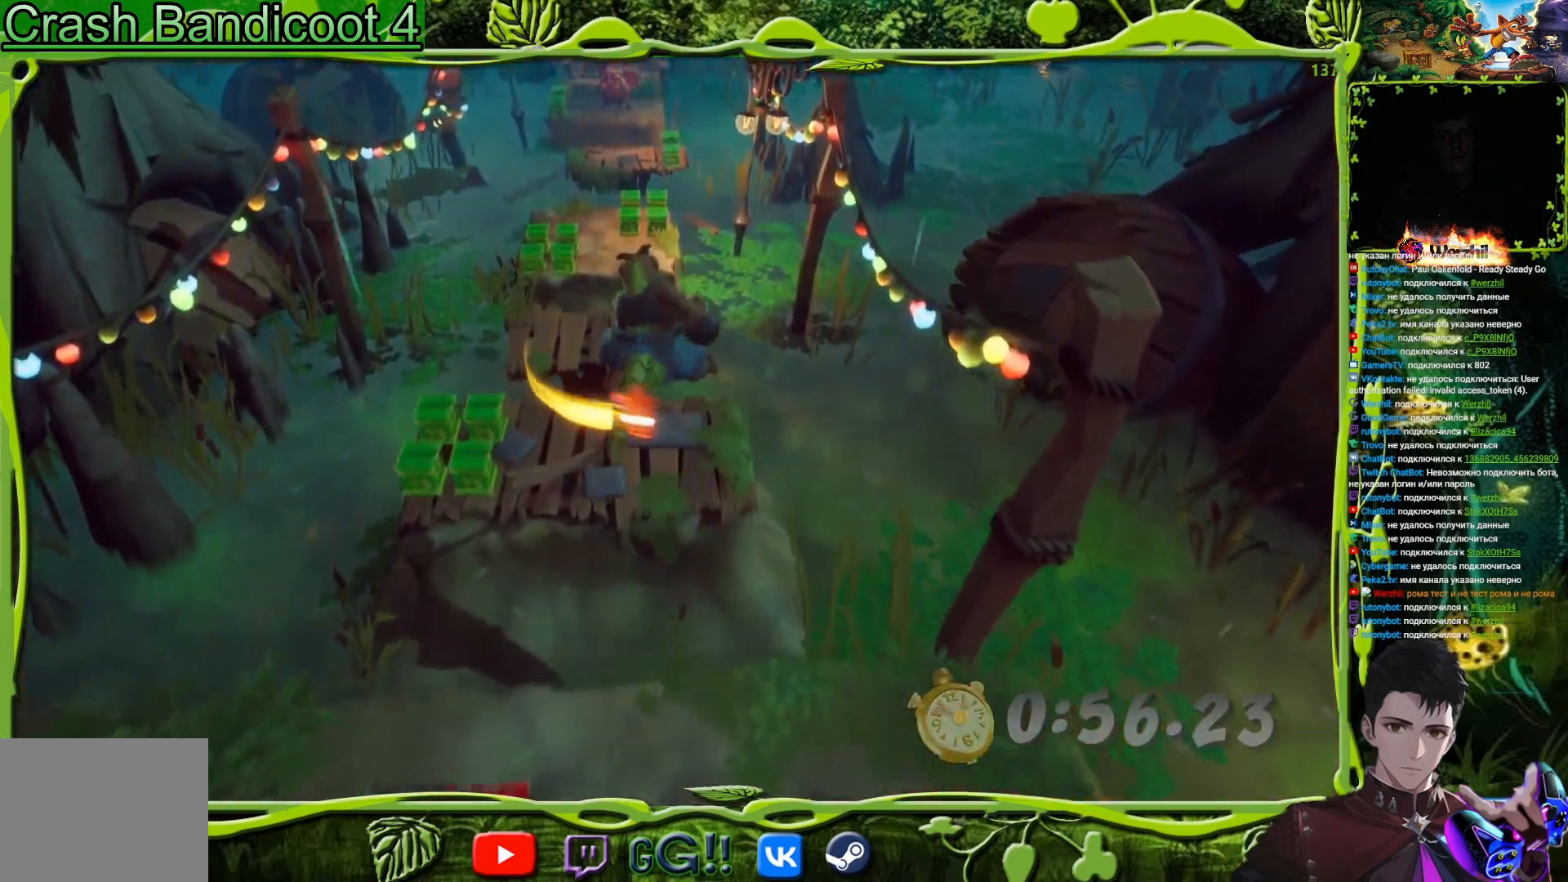
{"buttons": ["DPAD_UP", "DPAD_LEFT"], "events": [[234, "DPAD_LEFT", "down"]]}
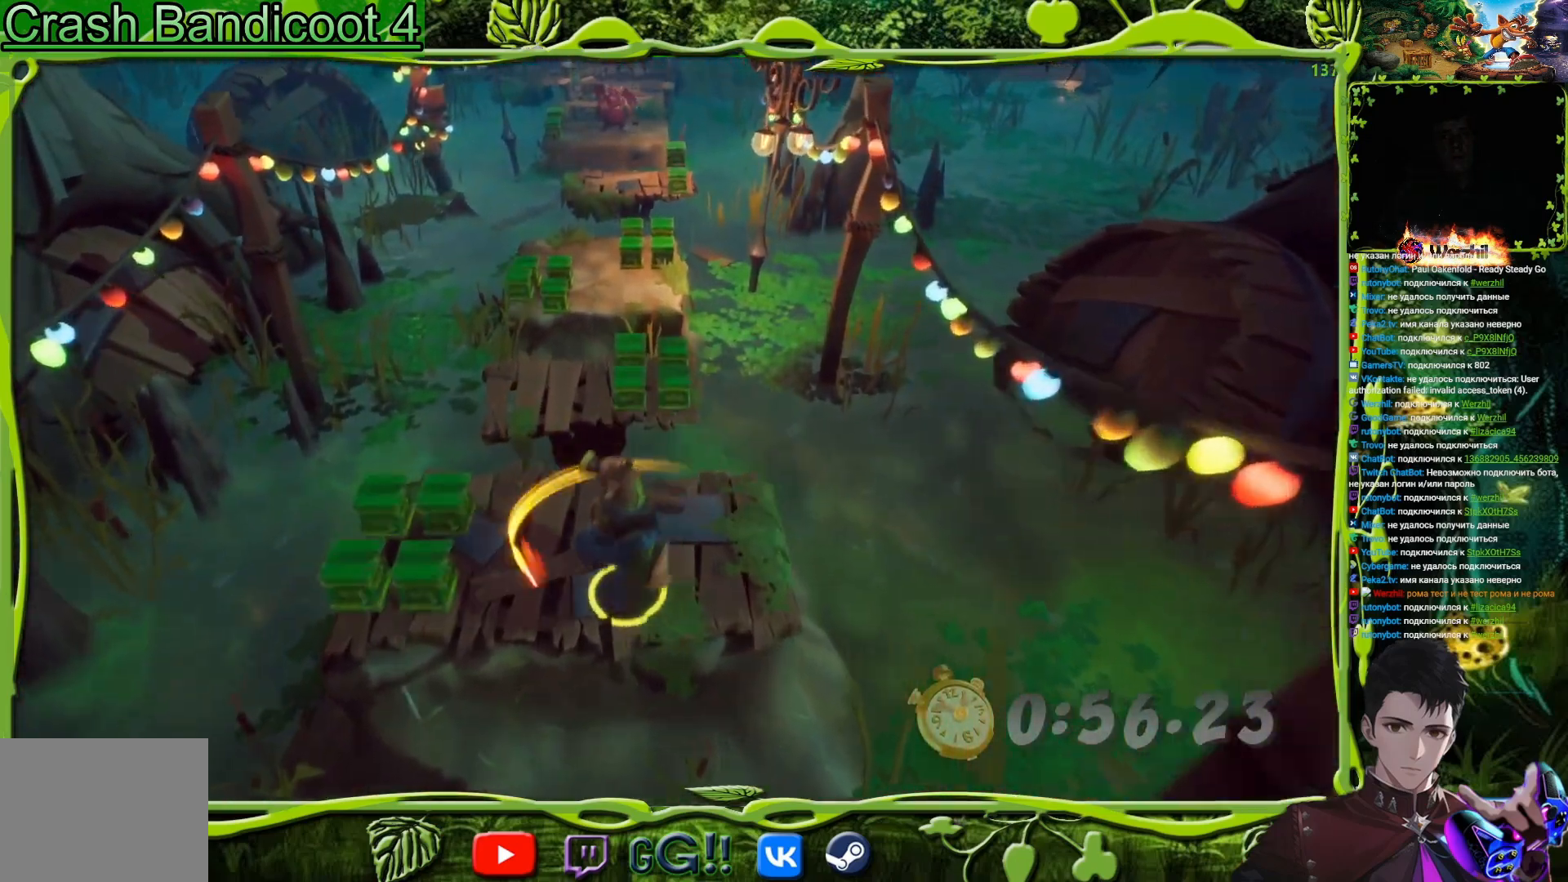
{"buttons": ["CROSS", "DPAD_UP"], "events": [[100, "DPAD_LEFT", "up"], [484, "CROSS", "down"]]}
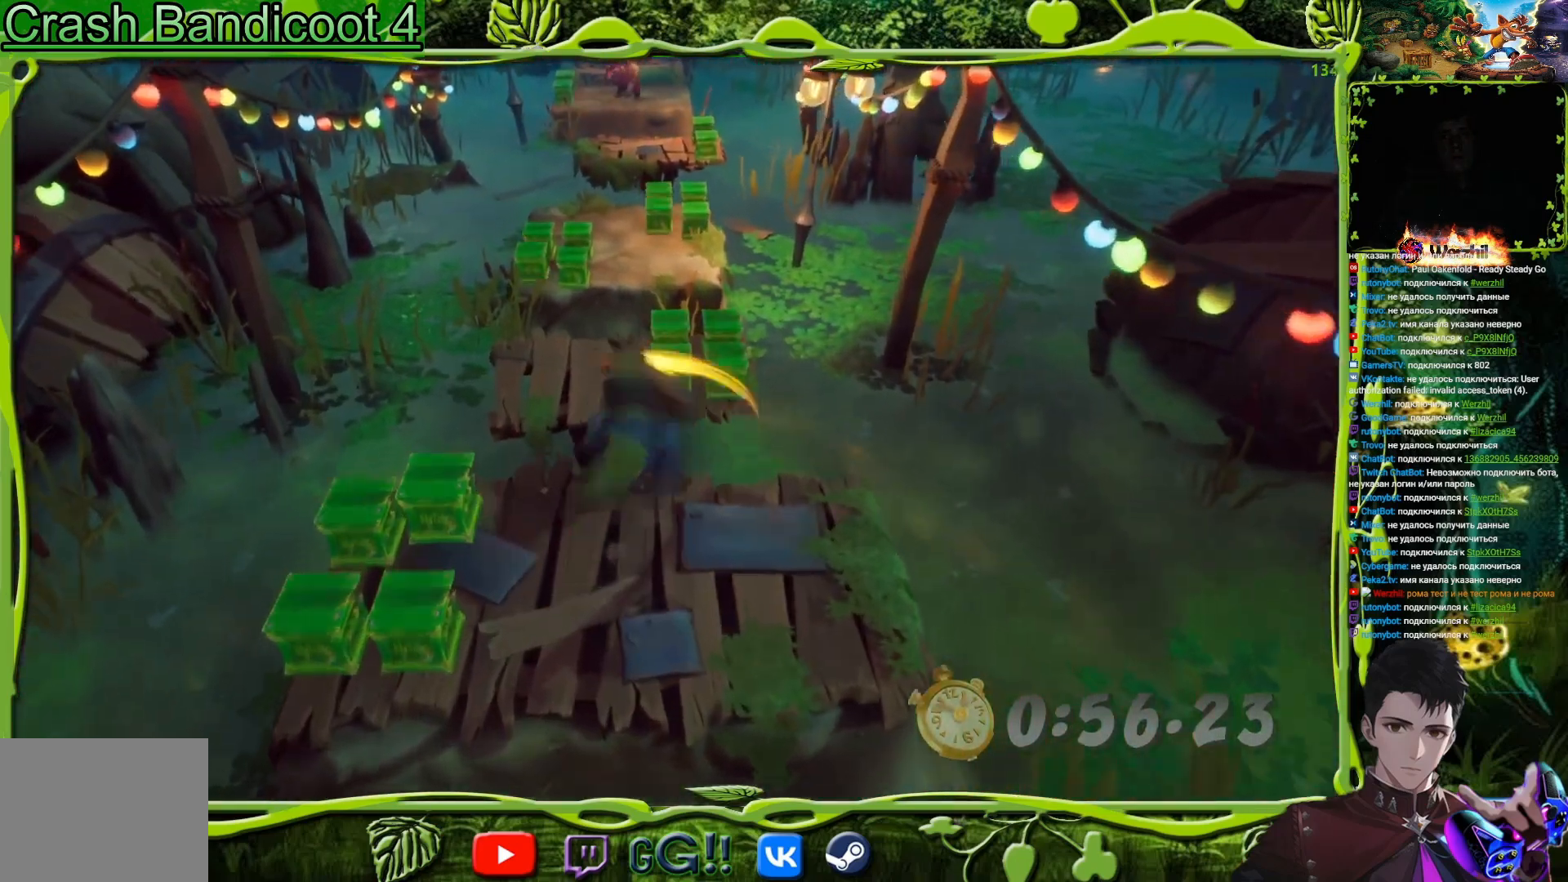
{"buttons": ["DPAD_UP"], "events": [[50, "DPAD_LEFT", "down"], [67, "CROSS", "up"], [367, "DPAD_LEFT", "up"]]}
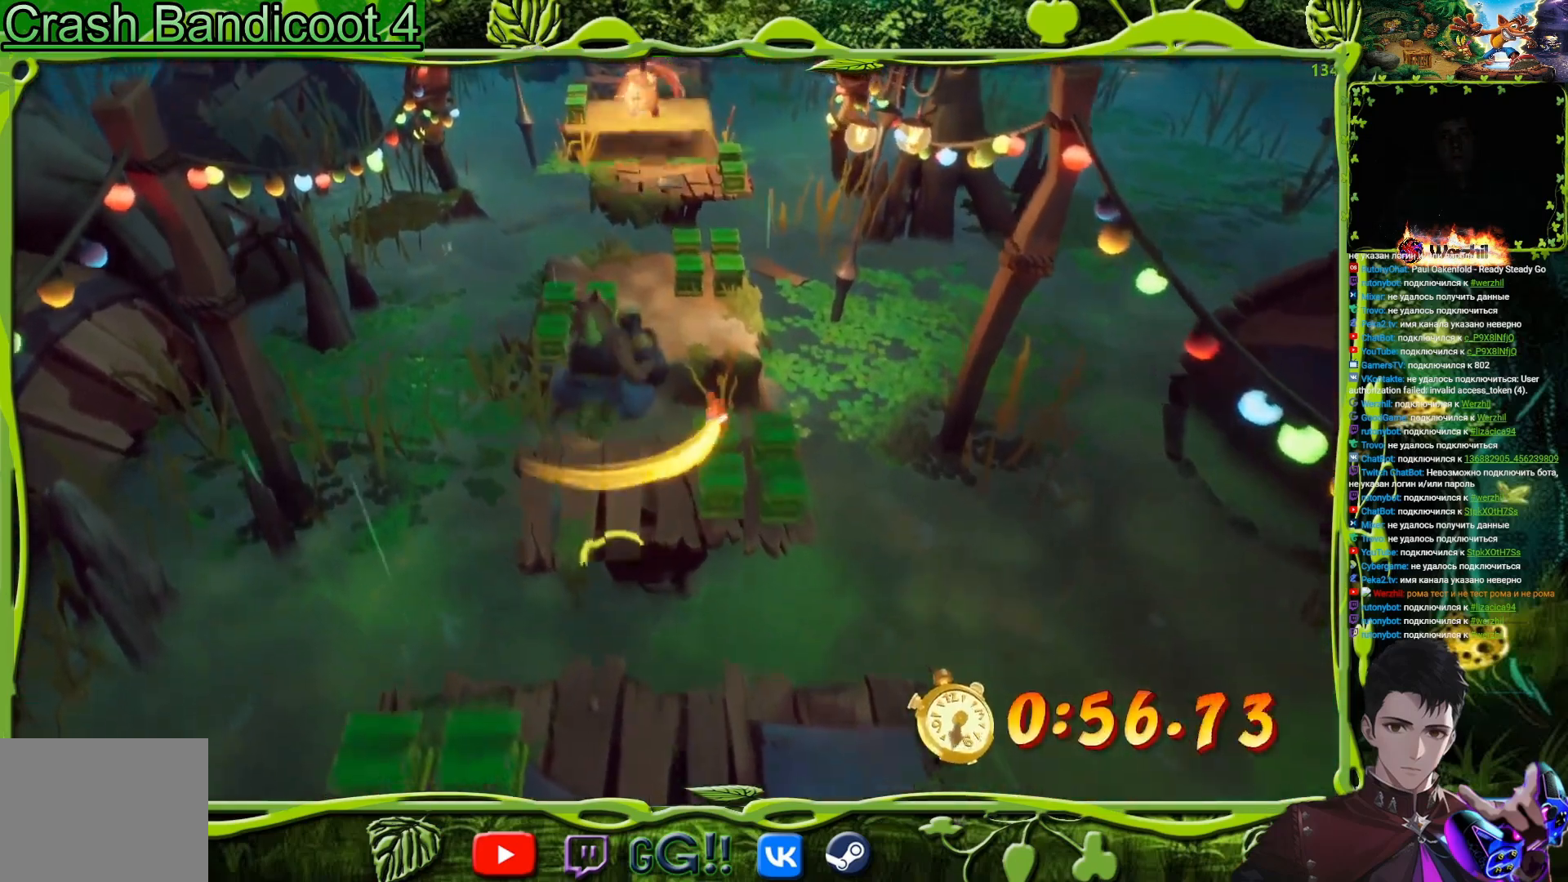
{"buttons": ["CROSS", "DPAD_UP", "DPAD_RIGHT"], "events": [[17, "DPAD_UP", "up"], [83, "DPAD_UP", "down"], [400, "DPAD_RIGHT", "down"], [450, "CROSS", "down"]]}
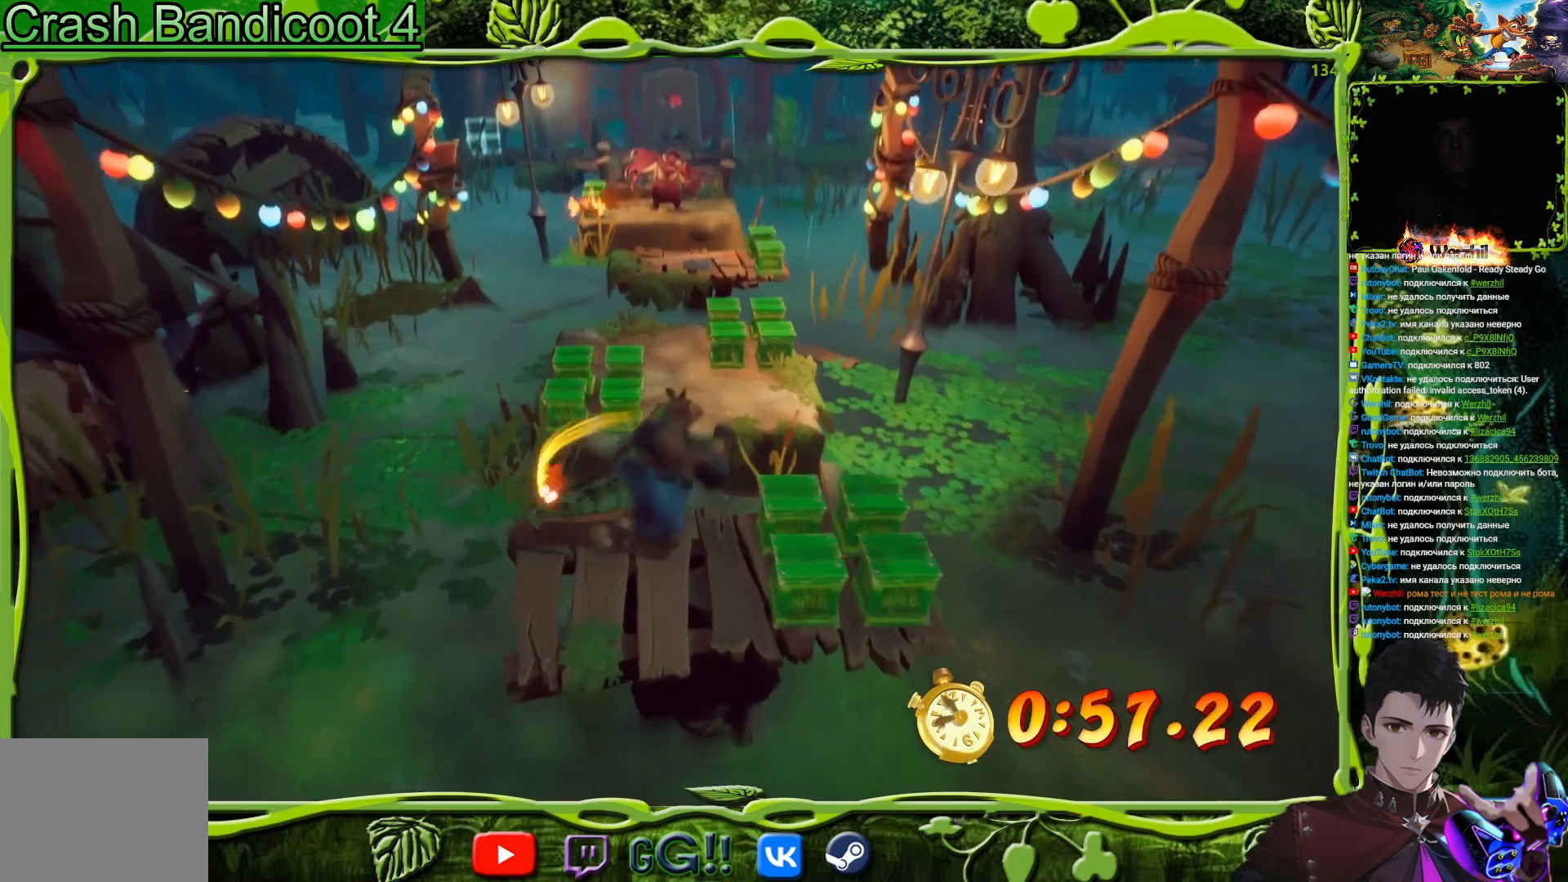
{"buttons": ["CROSS", "DPAD_UP"], "events": [[117, "CROSS", "up"], [217, "DPAD_RIGHT", "up"], [501, "CROSS", "down"]]}
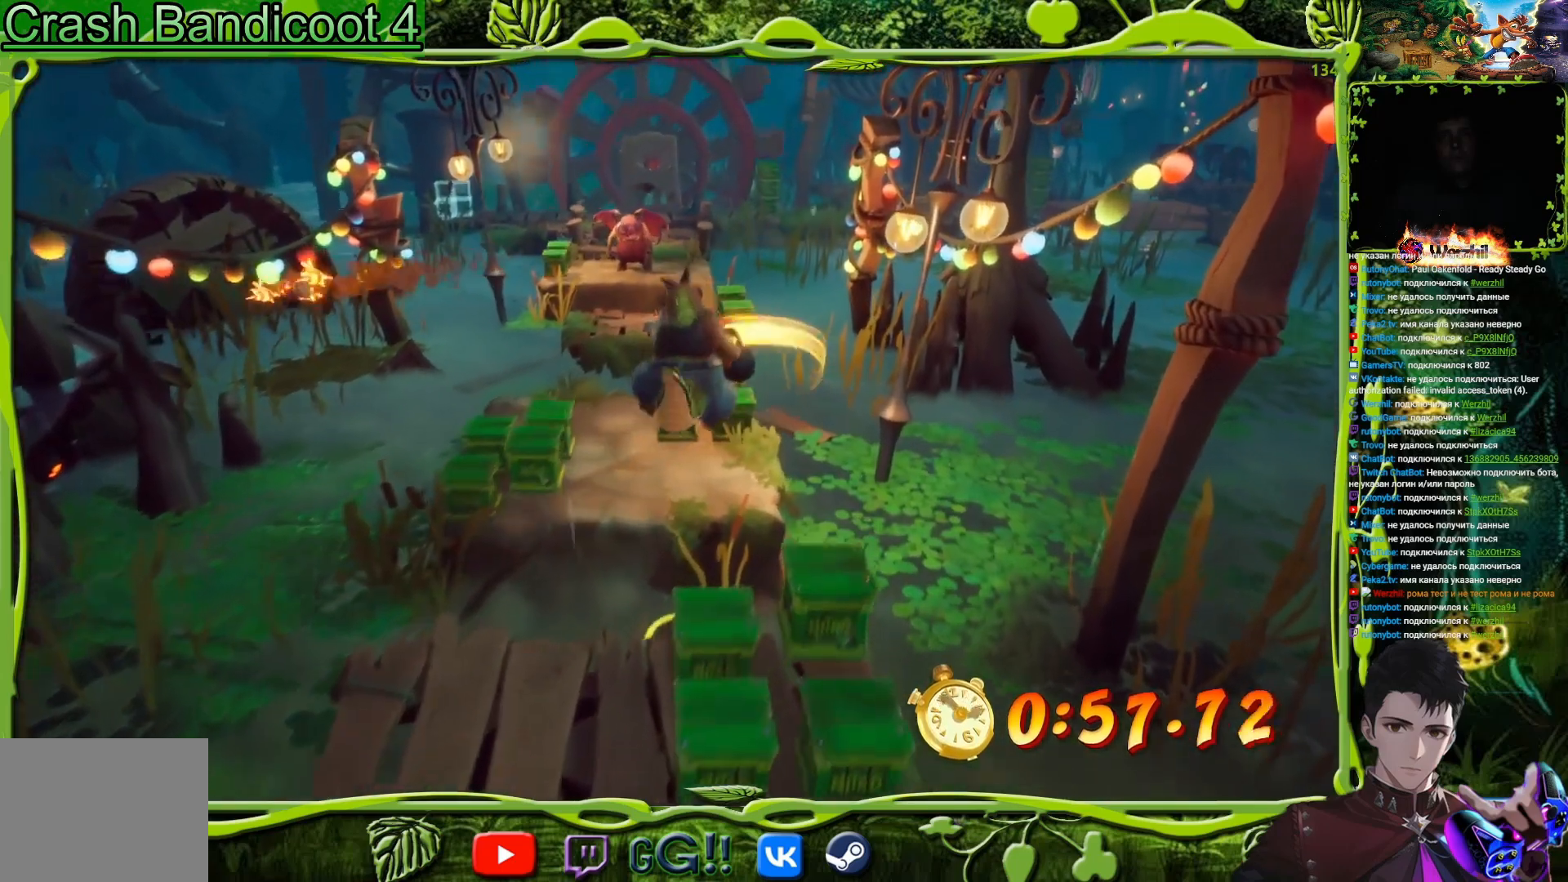
{"buttons": ["DPAD_UP", "DPAD_LEFT"], "events": [[50, "DPAD_LEFT", "down"], [183, "CROSS", "up"], [284, "DPAD_LEFT", "up"], [467, "DPAD_LEFT", "down"]]}
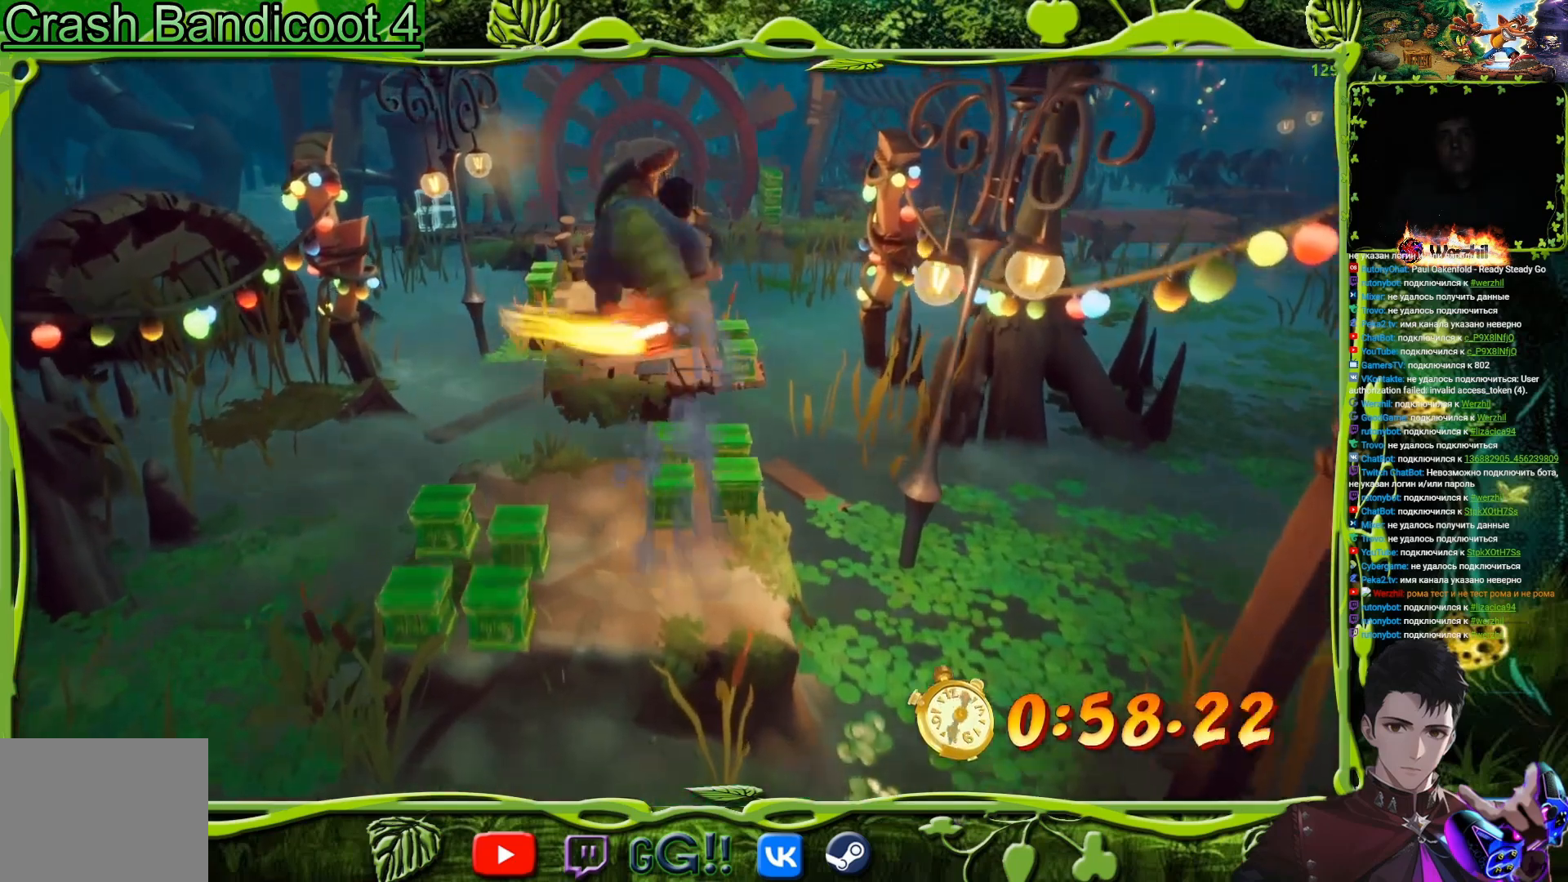
{"buttons": ["DPAD_UP"], "events": [[151, "DPAD_LEFT", "up"], [301, "DPAD_LEFT", "down"], [418, "DPAD_LEFT", "up"]]}
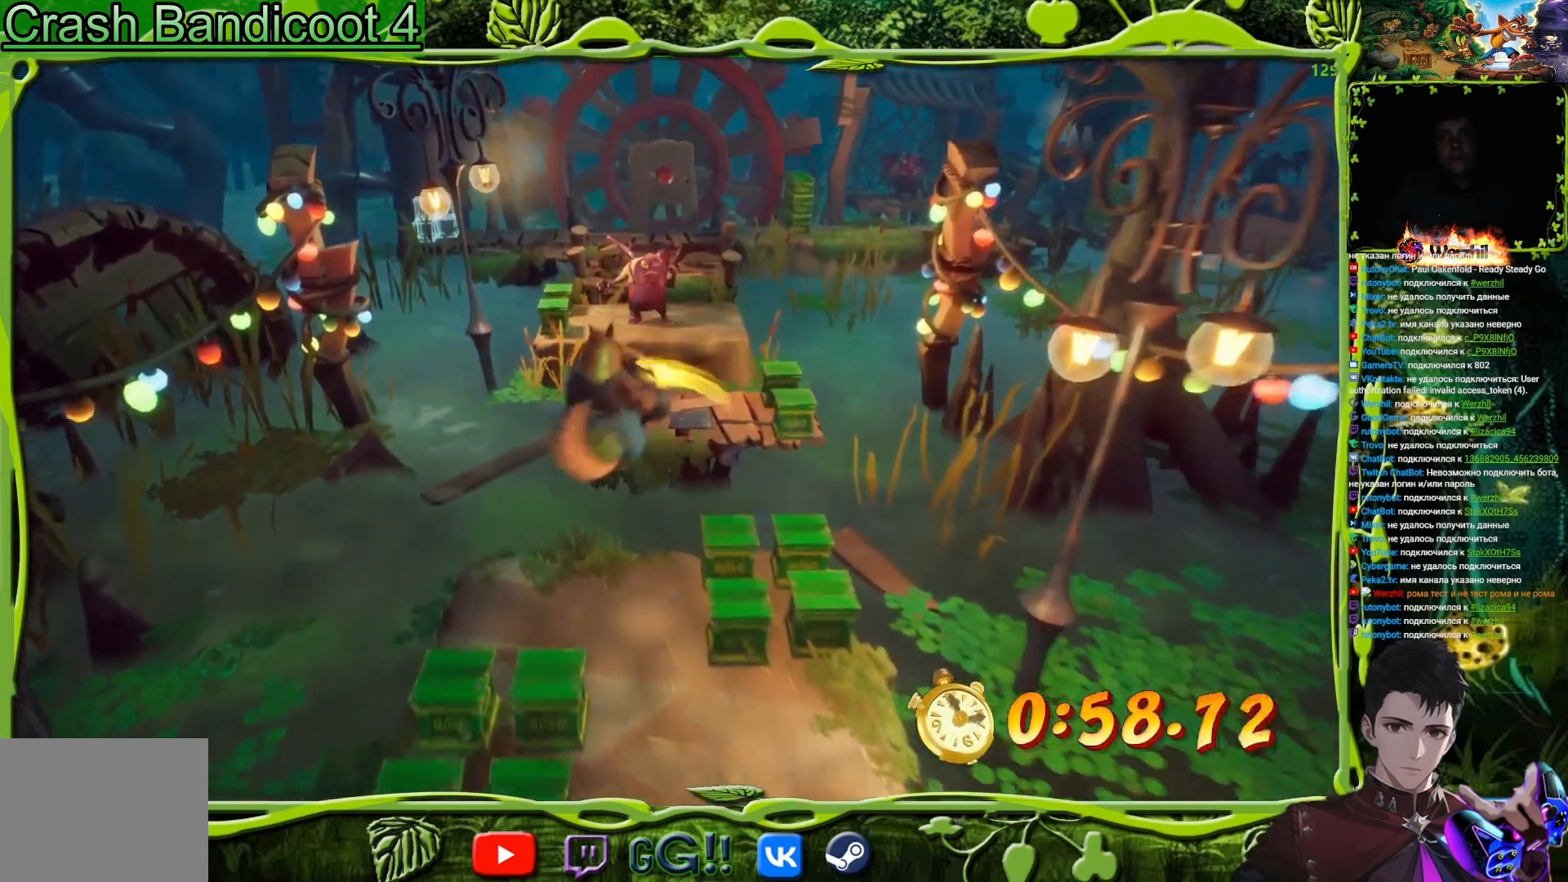
{"buttons": ["CROSS", "DPAD_UP"], "events": [[17, "DPAD_LEFT", "down"], [100, "DPAD_LEFT", "up"], [284, "CROSS", "down"]]}
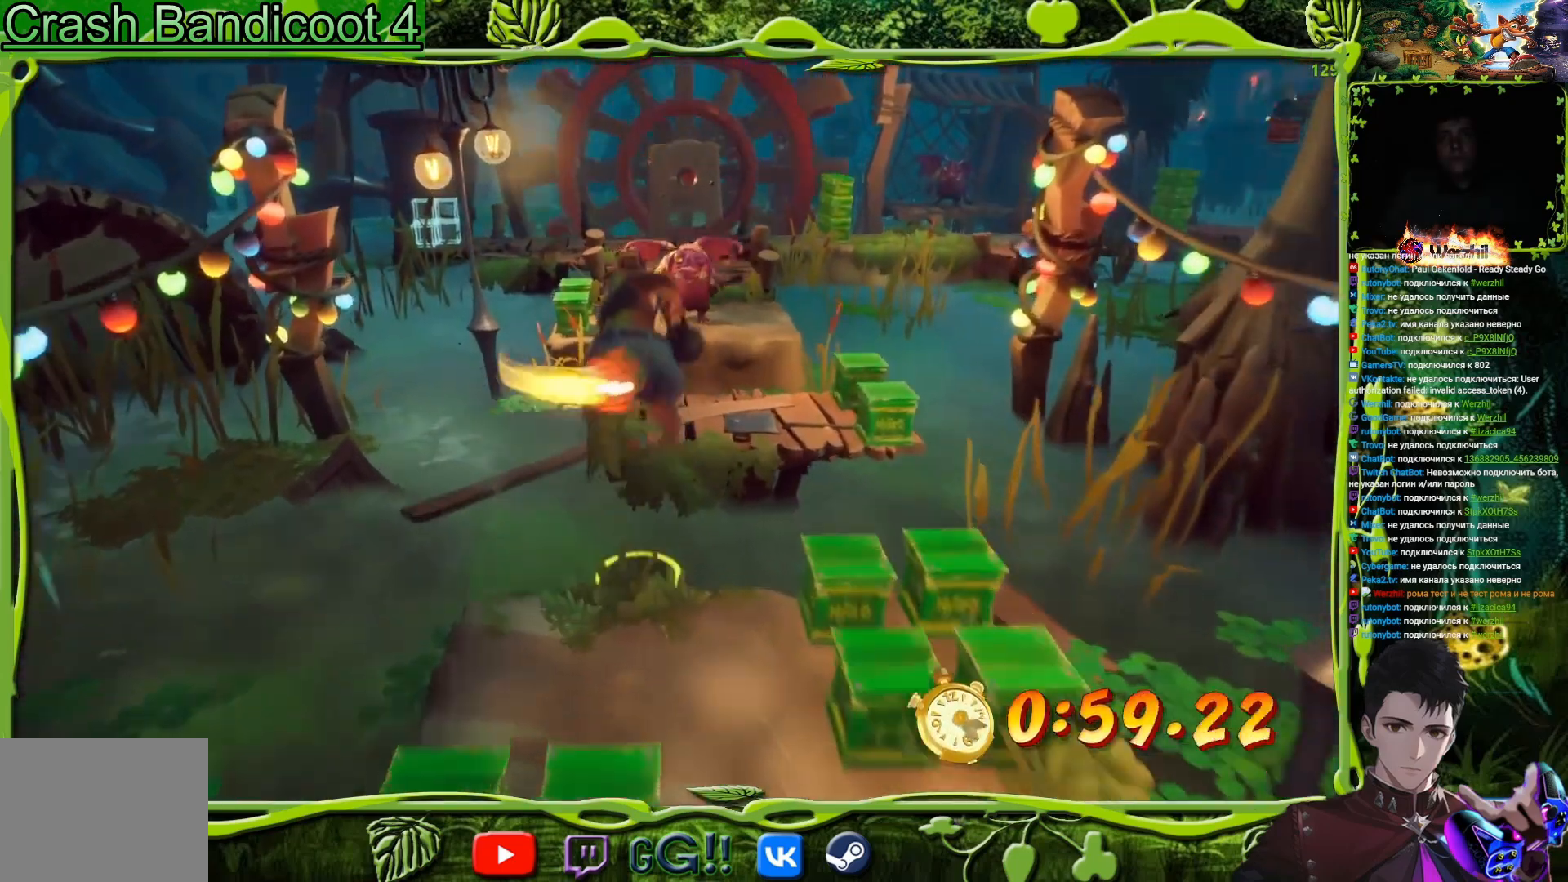
{"buttons": ["DPAD_UP", "DPAD_RIGHT"], "events": [[17, "CROSS", "up"], [34, "DPAD_RIGHT", "down"], [184, "DPAD_RIGHT", "up"], [401, "DPAD_RIGHT", "down"]]}
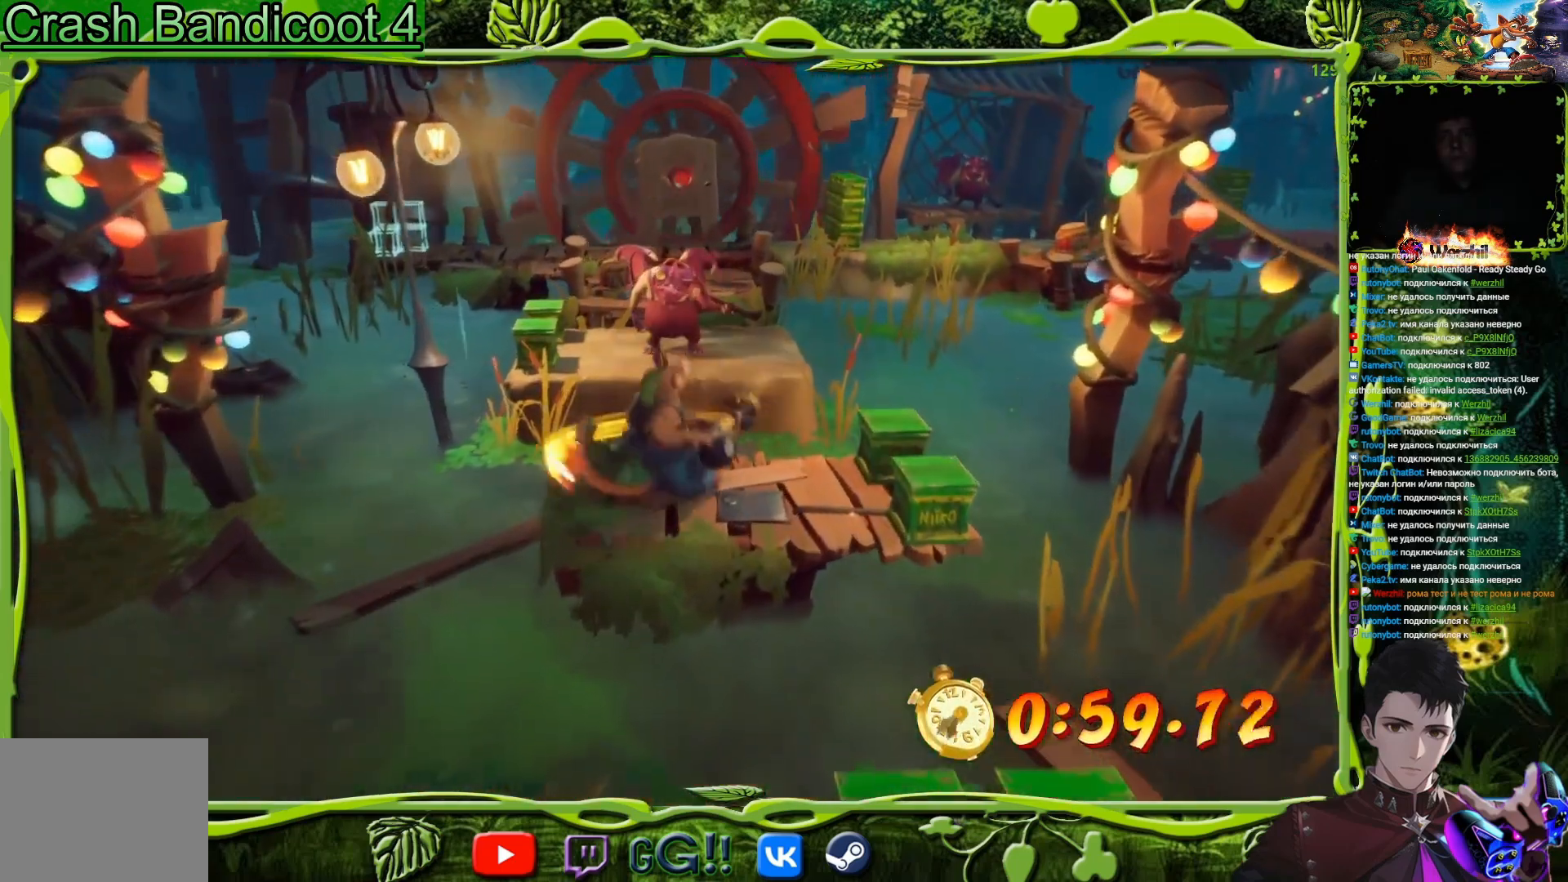
{"buttons": ["SQUARE", "DPAD_UP"], "events": [[50, "DPAD_RIGHT", "up"], [183, "CROSS", "down"], [334, "SQUARE", "down"], [434, "CROSS", "up"]]}
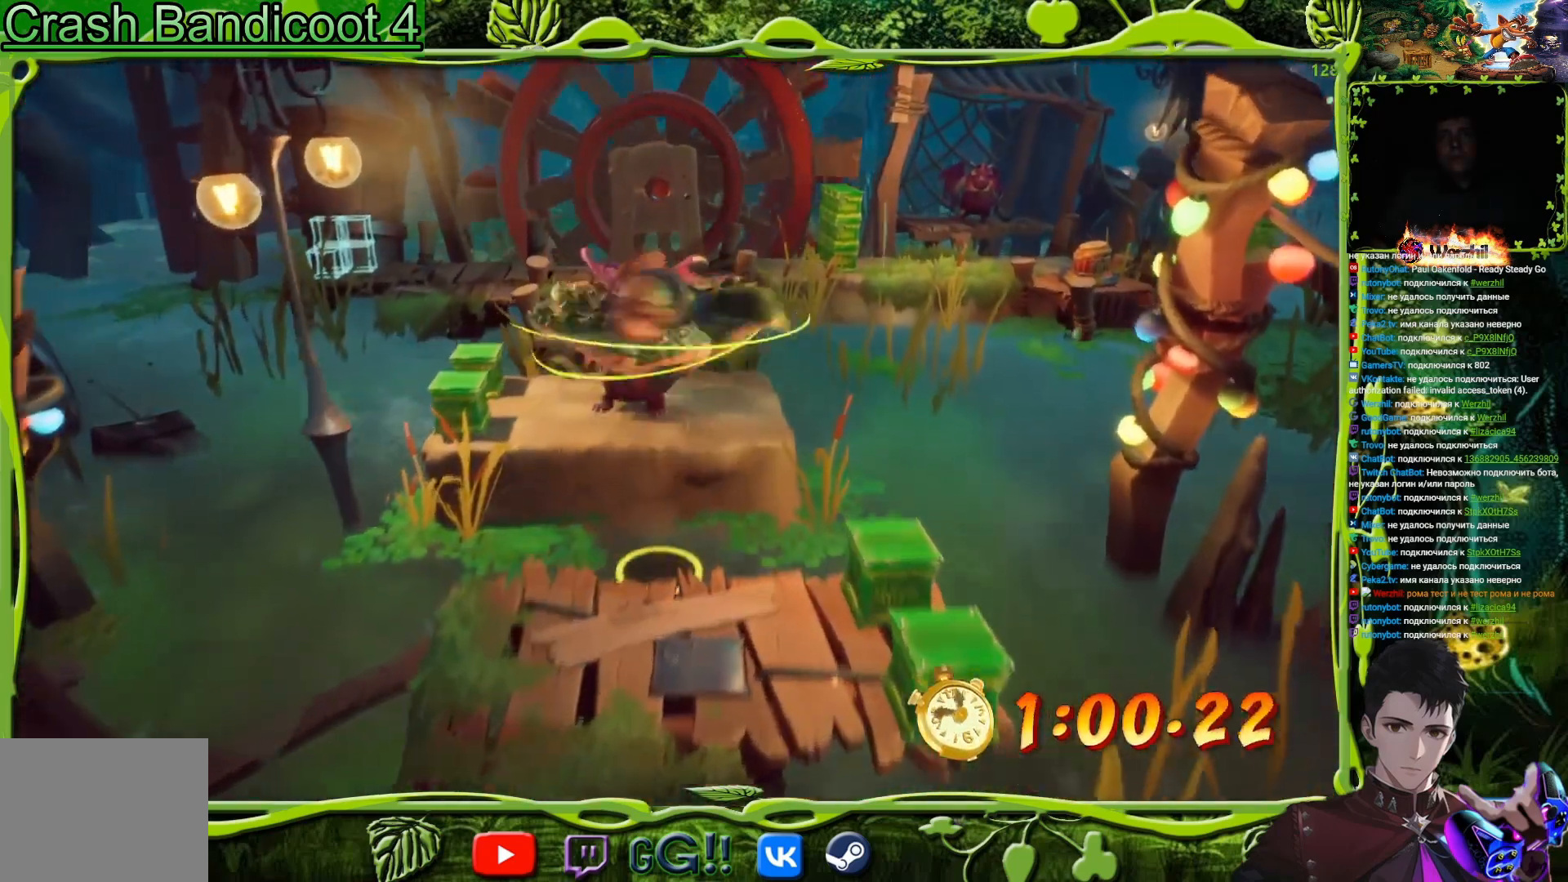
{"buttons": ["DPAD_UP"], "events": [[34, "SQUARE", "up"]]}
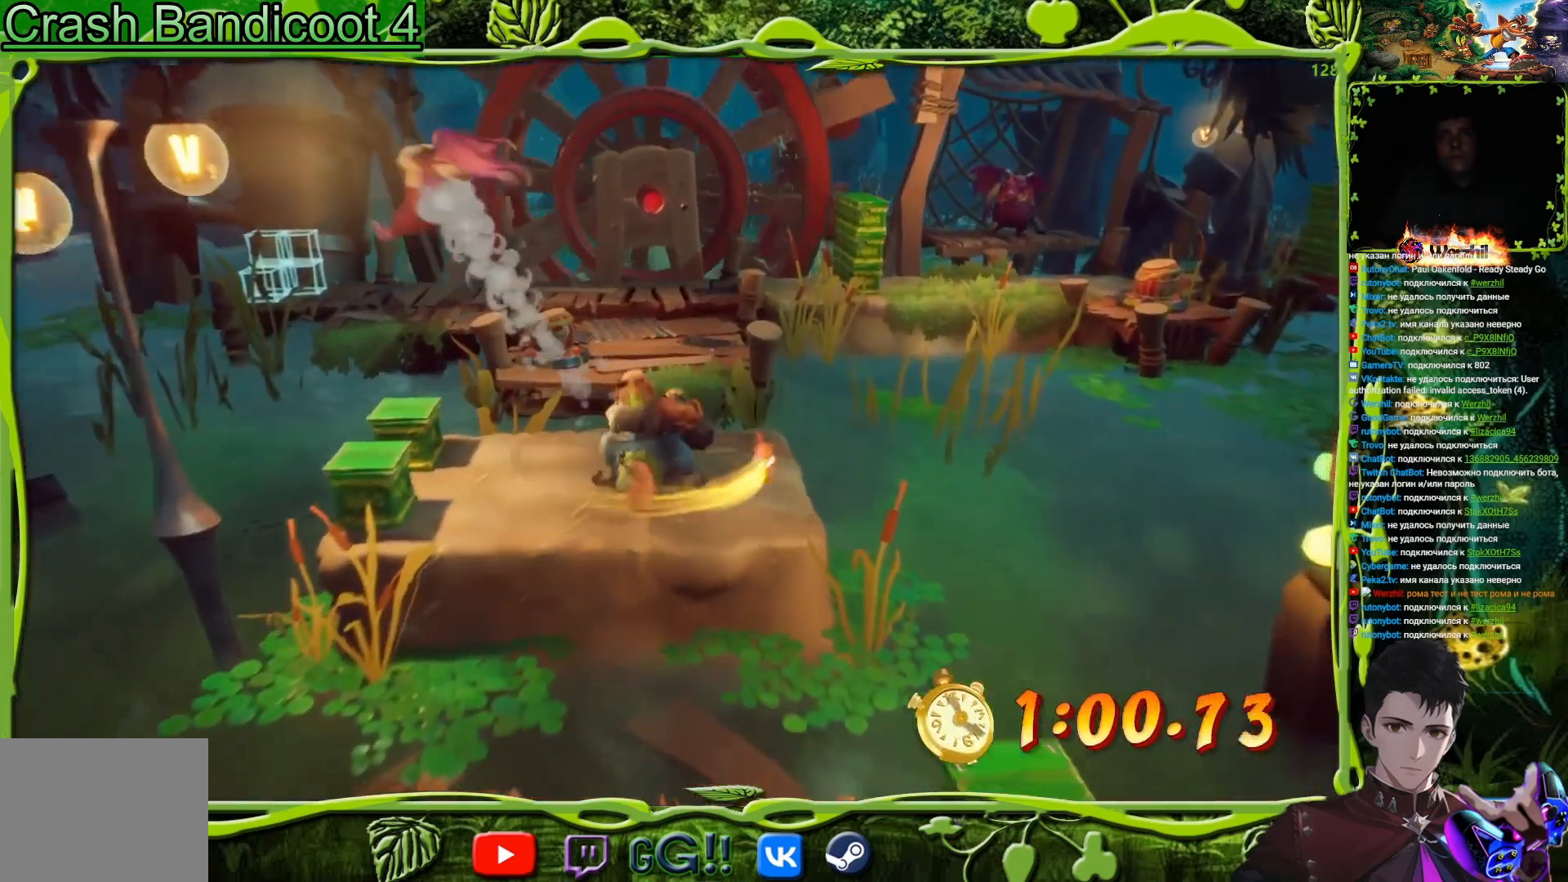
{"buttons": ["DPAD_UP"], "events": [[267, "DPAD_LEFT", "down"], [367, "CROSS", "down"], [400, "DPAD_LEFT", "up"], [500, "CROSS", "up"]]}
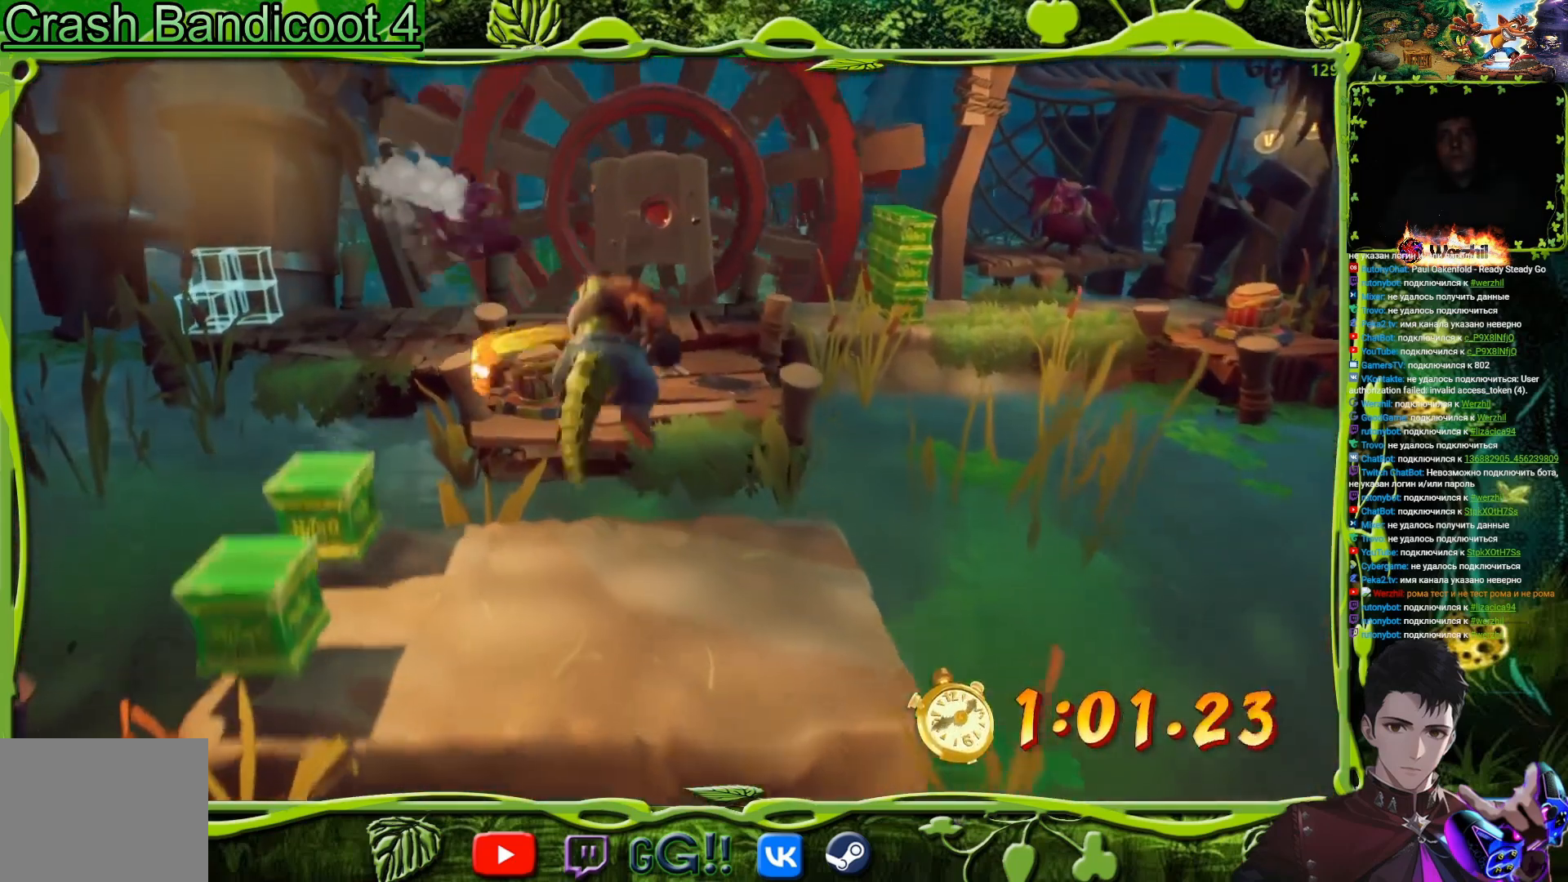
{"buttons": ["R2", "DPAD_UP", "DPAD_LEFT"], "events": [[101, "DPAD_RIGHT", "down"], [251, "DPAD_RIGHT", "up"], [251, "DPAD_UP", "up"], [267, "DPAD_LEFT", "down"], [284, "R2", "down"], [367, "DPAD_UP", "down"]]}
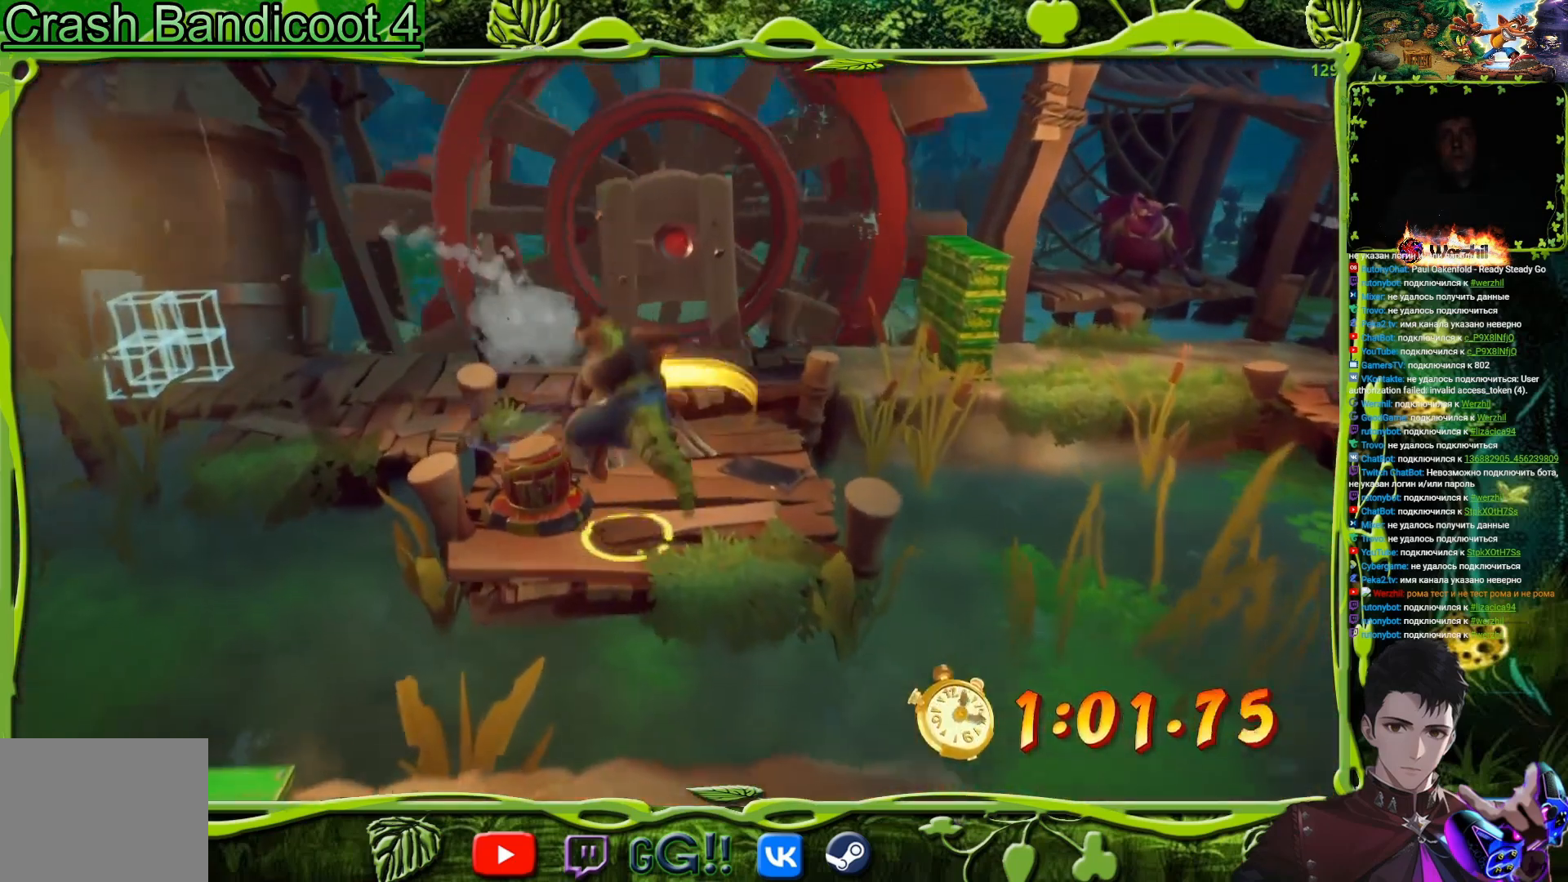
{"buttons": ["R2", "DPAD_UP", "DPAD_RIGHT"], "events": [[67, "DPAD_UP", "up"], [100, "DPAD_LEFT", "up"], [150, "DPAD_DOWN", "down"], [200, "DPAD_DOWN", "up"], [200, "DPAD_LEFT", "down"], [217, "DPAD_UP", "down"], [233, "DPAD_LEFT", "up"], [350, "DPAD_RIGHT", "down"]]}
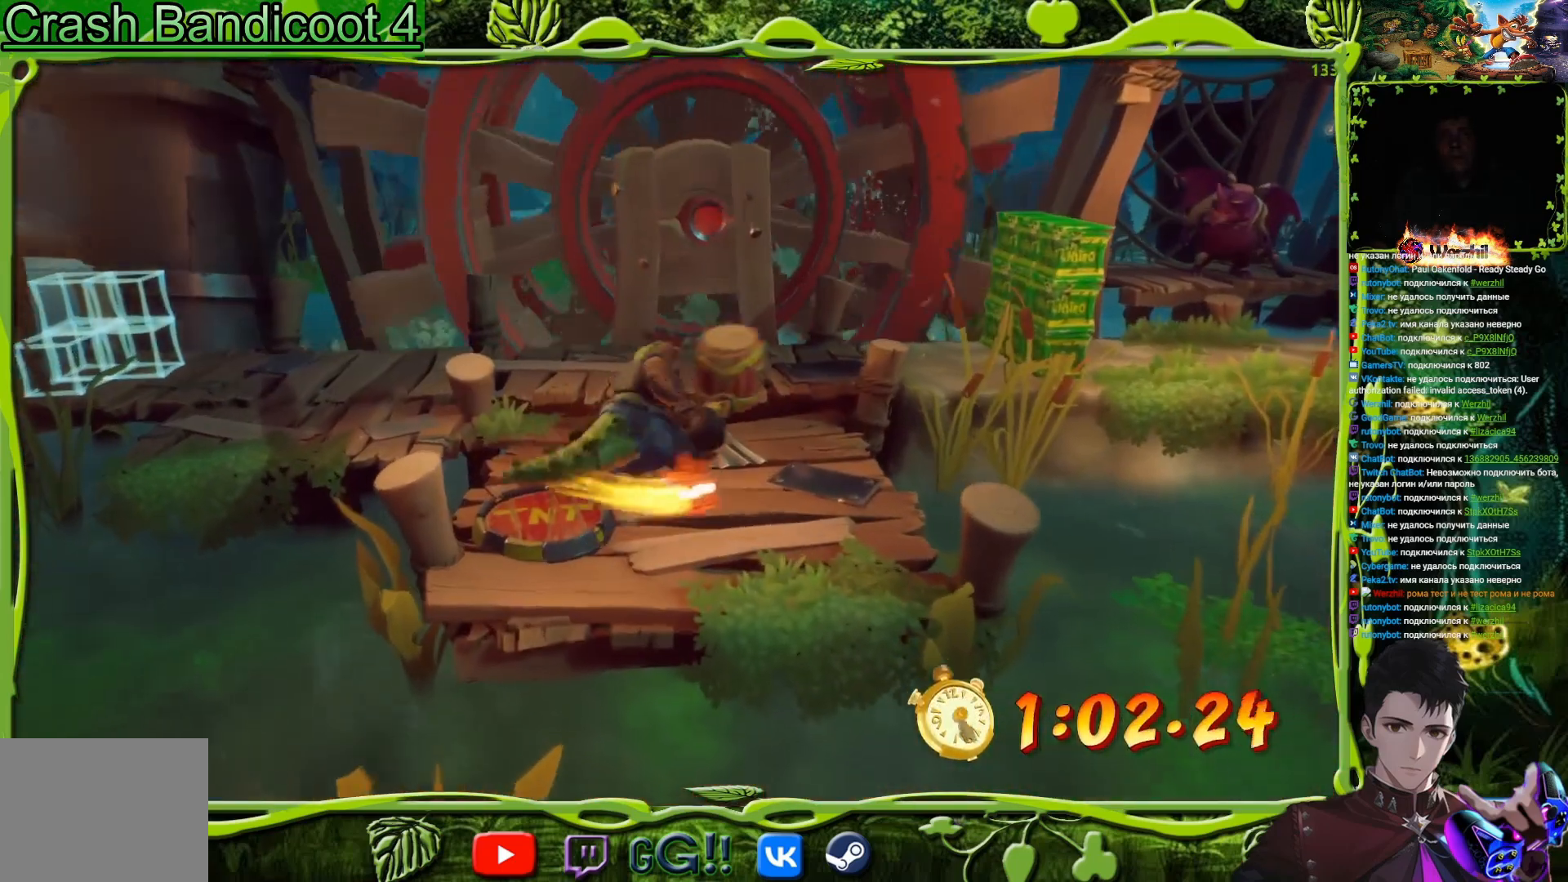
{"buttons": ["R2", "DPAD_UP", "DPAD_LEFT"], "events": [[184, "DPAD_RIGHT", "up"], [217, "DPAD_LEFT", "down"]]}
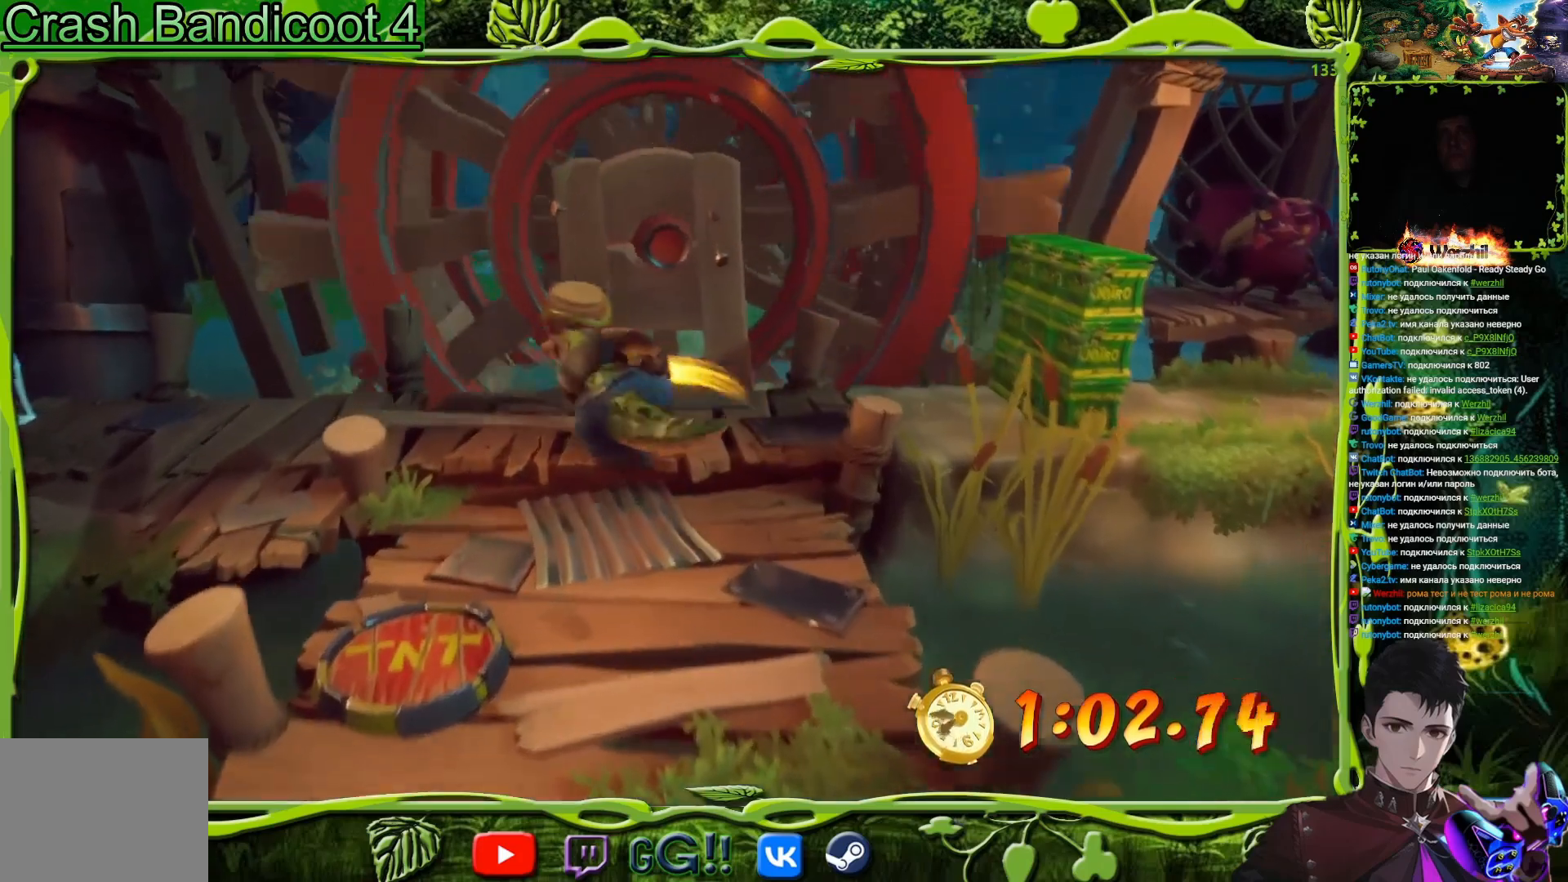
{"buttons": ["DPAD_RIGHT"], "events": [[17, "DPAD_LEFT", "up"], [50, "DPAD_RIGHT", "down"], [83, "DPAD_UP", "up"], [250, "R2", "up"], [300, "DPAD_RIGHT", "up"], [500, "DPAD_RIGHT", "down"]]}
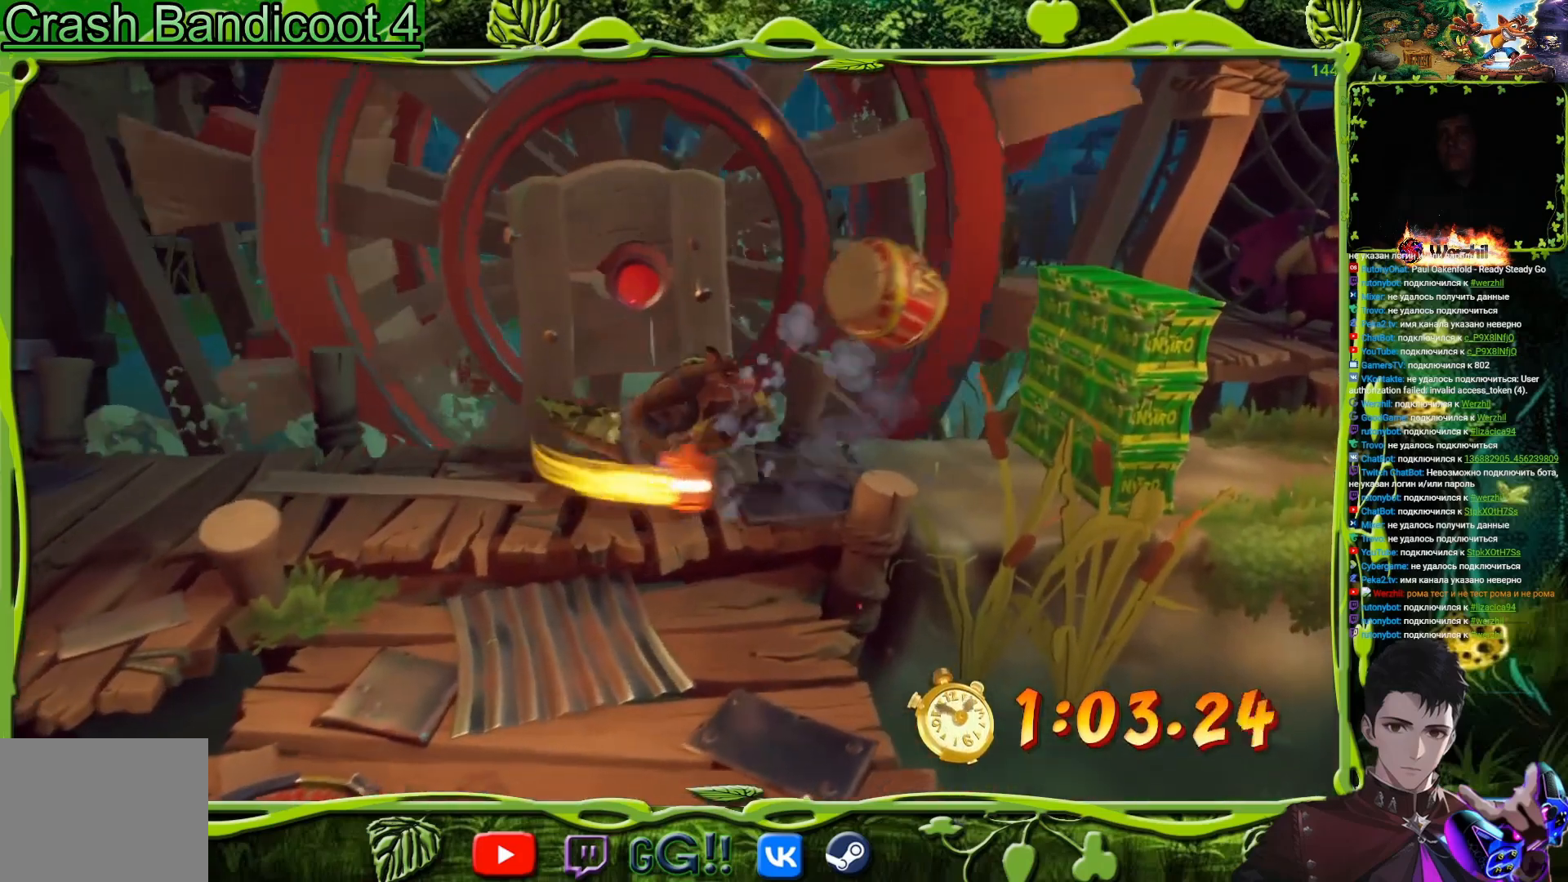
{"buttons": ["DPAD_RIGHT"], "events": []}
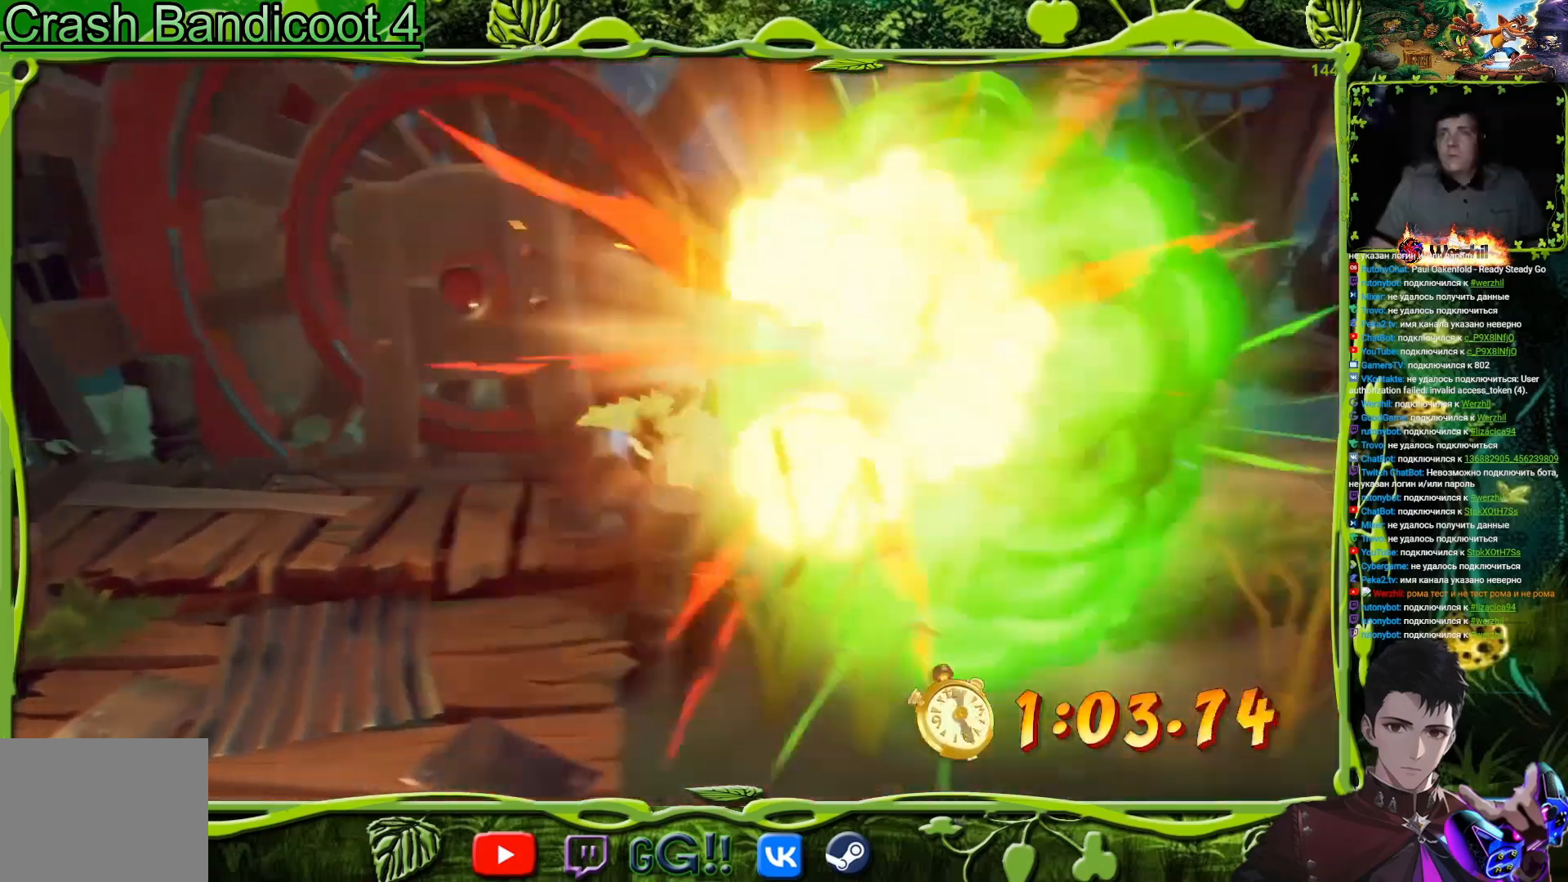
{"buttons": ["DPAD_RIGHT"], "events": []}
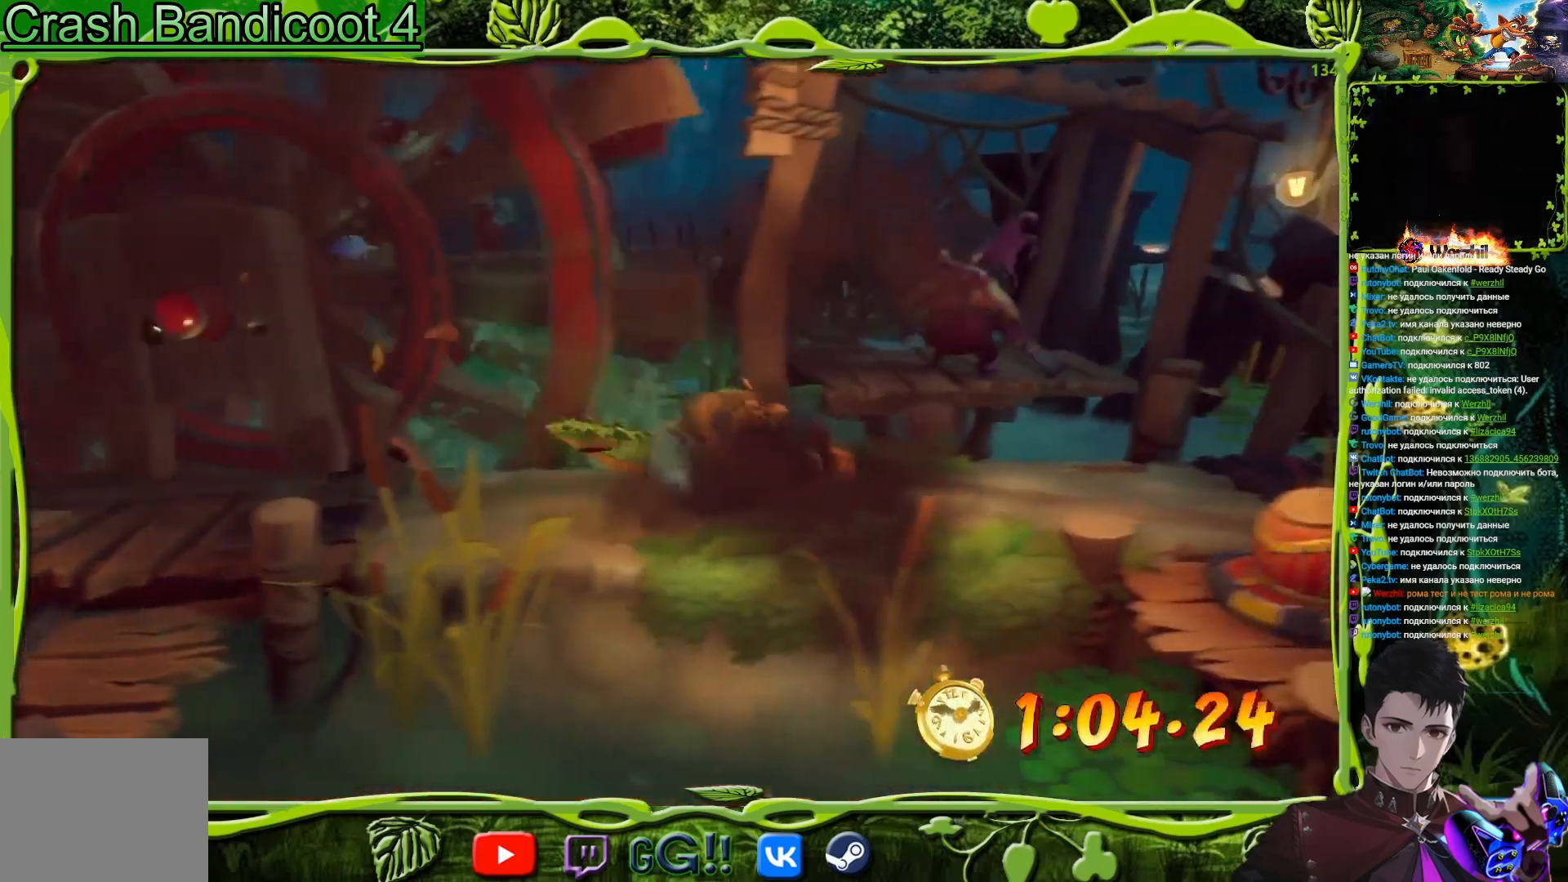
{"buttons": ["DPAD_RIGHT"], "events": []}
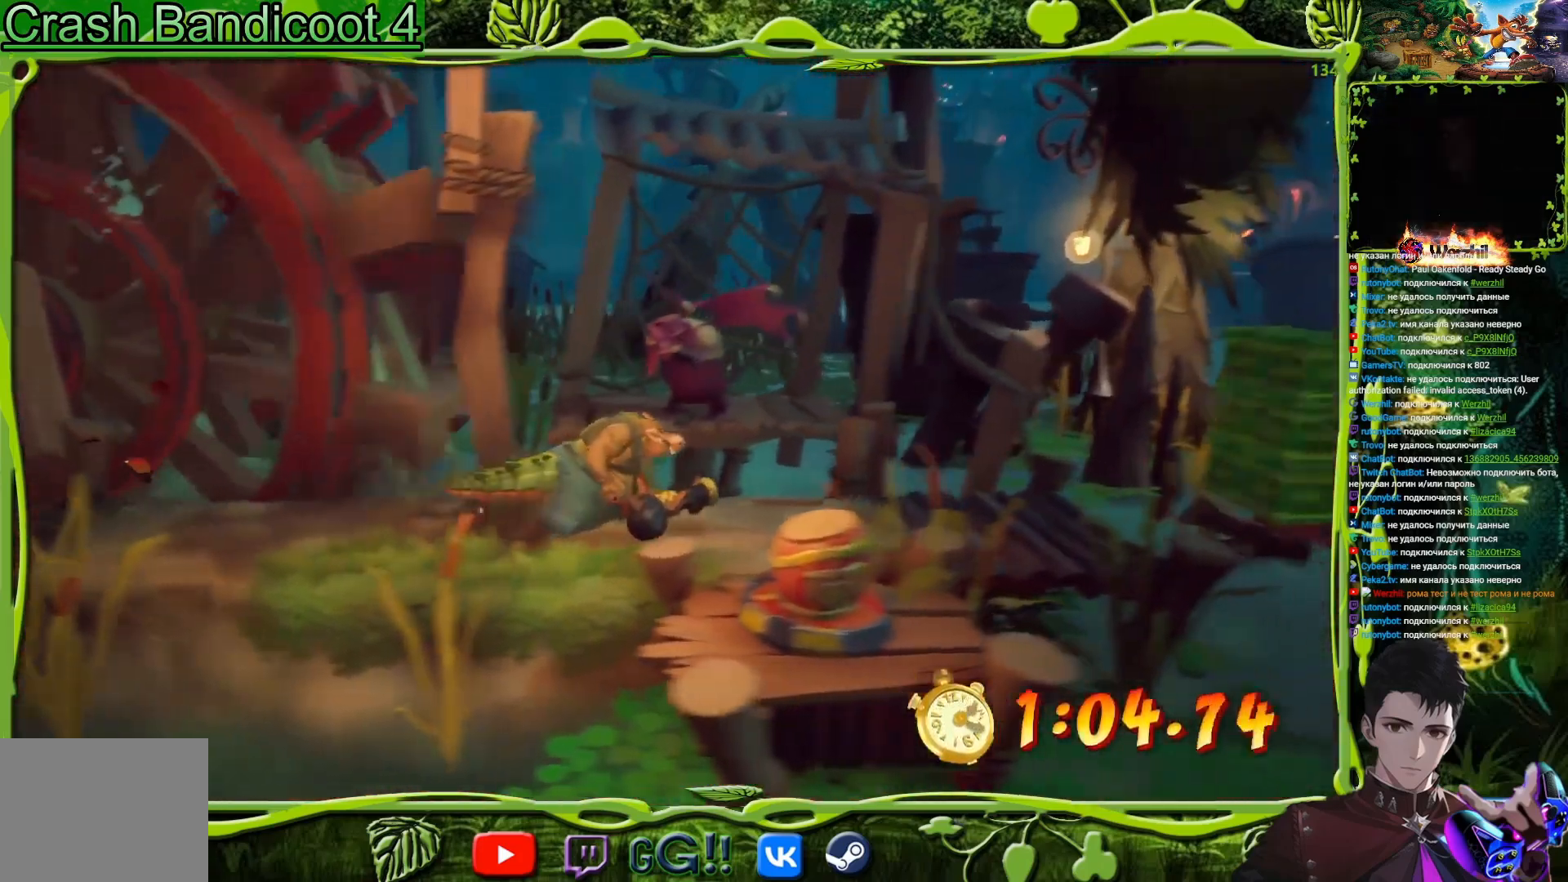
{"buttons": ["CROSS", "DPAD_RIGHT"], "events": [[484, "CROSS", "down"]]}
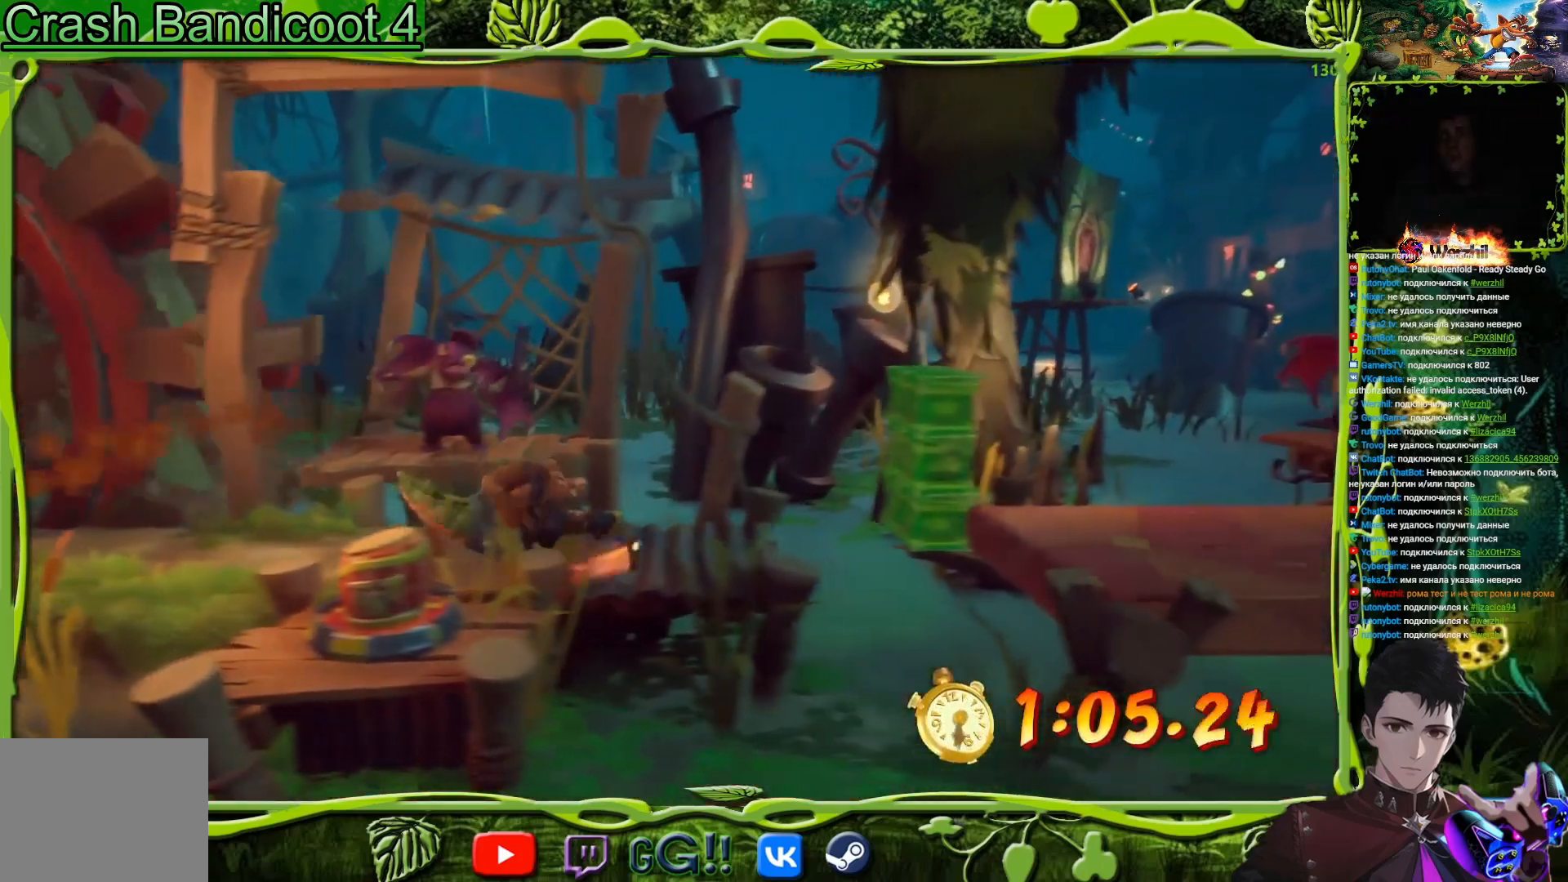
{"buttons": ["DPAD_RIGHT"], "events": [[351, "CROSS", "up"]]}
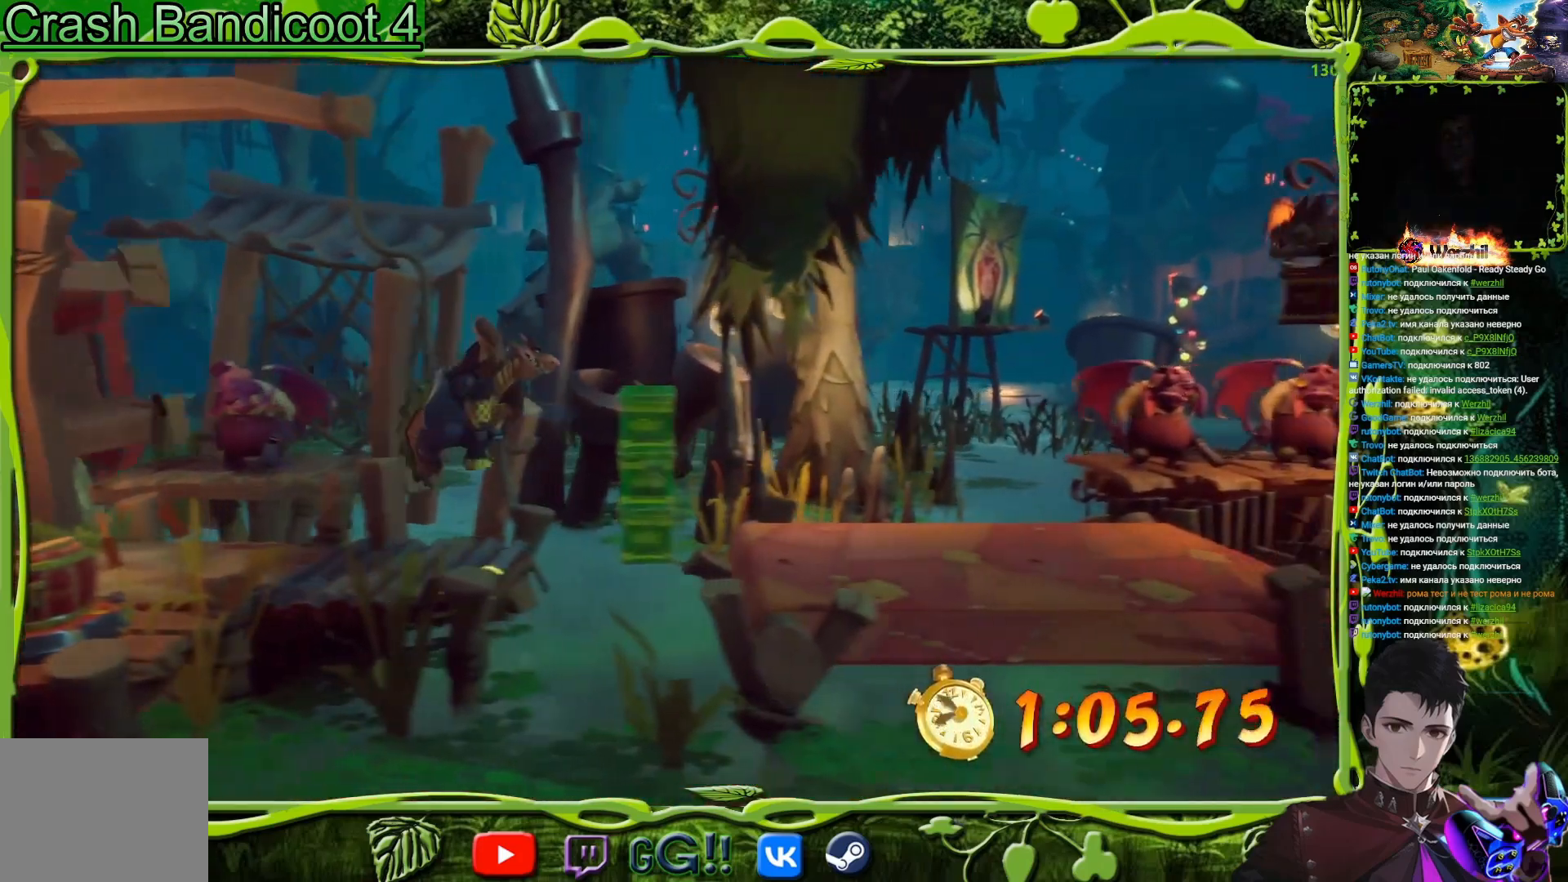
{"buttons": ["DPAD_RIGHT"], "events": [[83, "CROSS", "down"], [300, "CROSS", "up"]]}